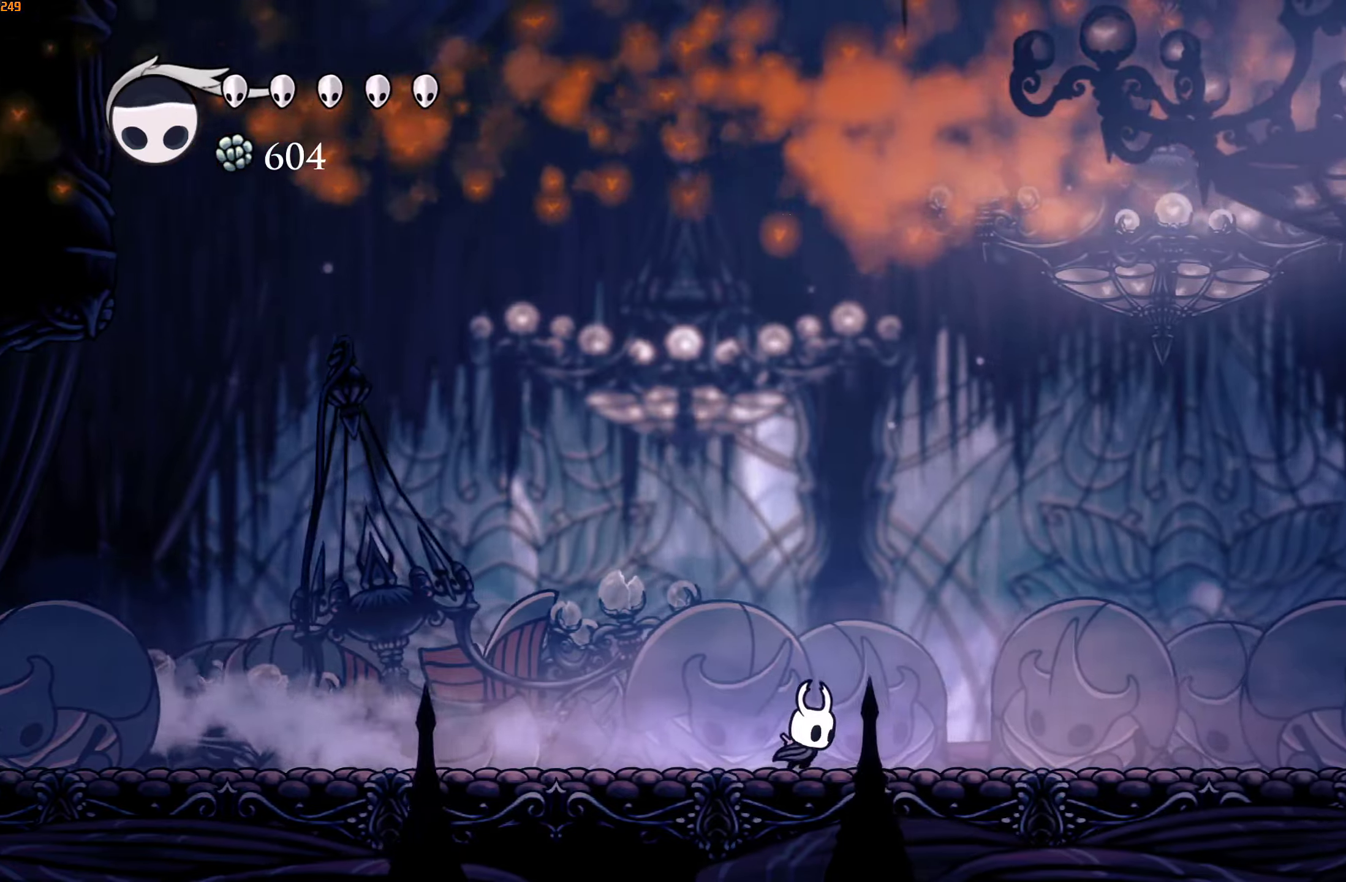
Gameplay with a controller (Xbox layout); each line is a JSON object with the inputs held at the frame after it. "events" lists button and stick changes between this image and that frame as [ms after this image, input, new state], when the widget could be followed in between. Not read: L3 R3.
{"buttons": [], "left_stick": "right", "right_stick": "center", "events": [[150, "R2", "down"], [300, "R2", "up"]]}
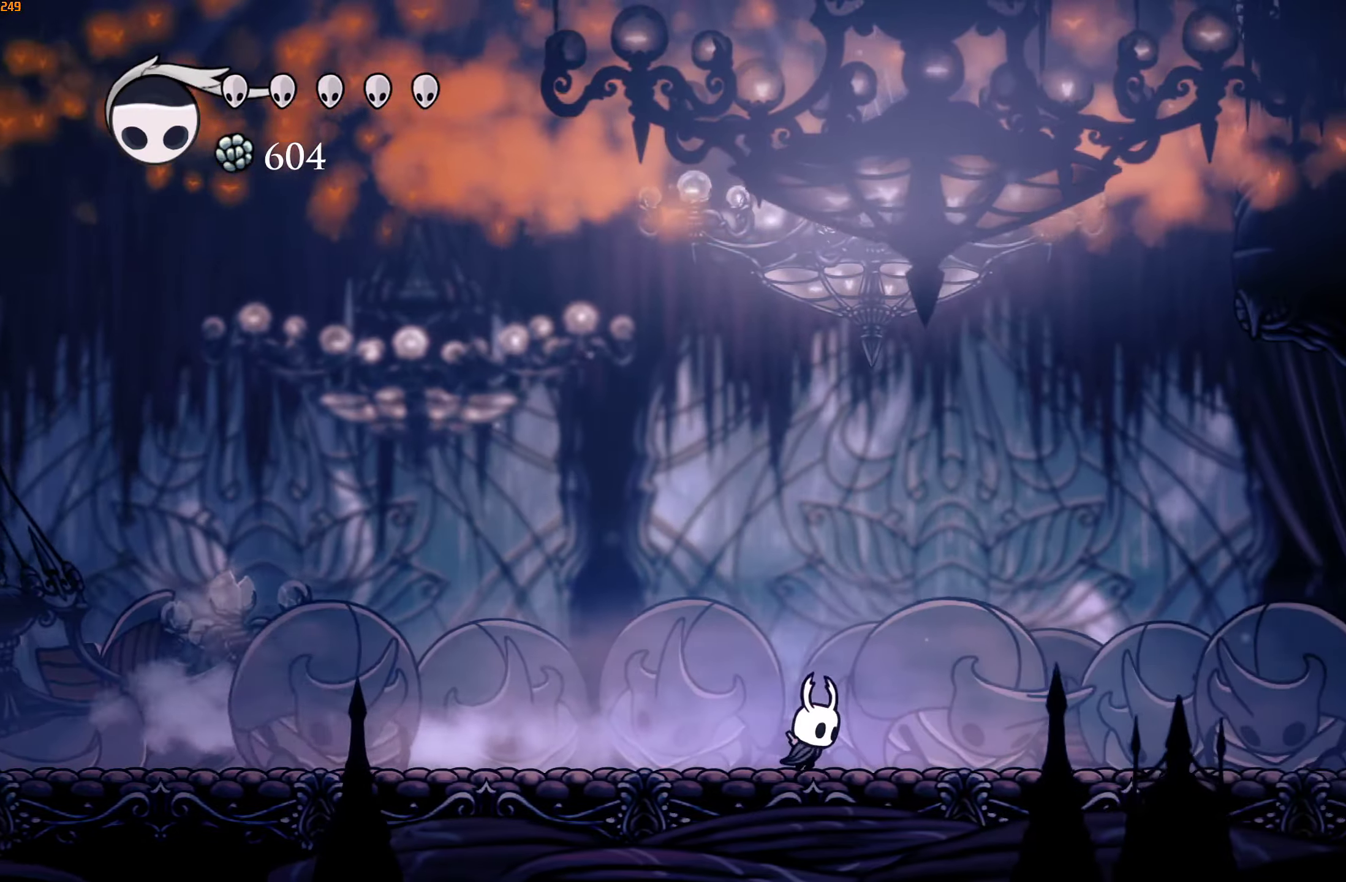
{"buttons": [], "left_stick": "right", "right_stick": "center", "events": [[217, "R2", "down"], [400, "R2", "up"]]}
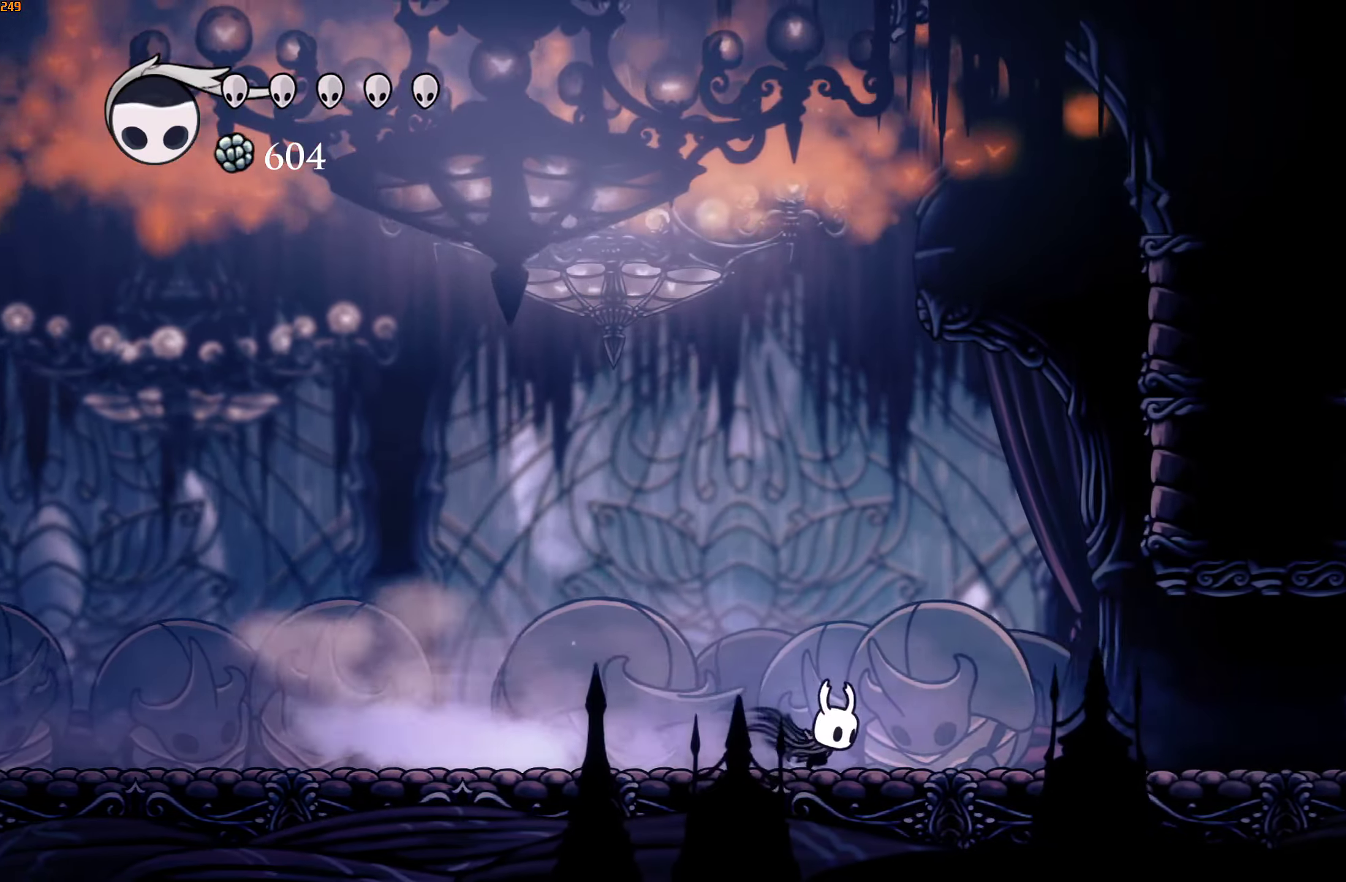
{"buttons": [], "left_stick": "left", "right_stick": "center", "events": [[133, "left_stick", "left"], [300, "R2", "down"], [450, "R2", "up"]]}
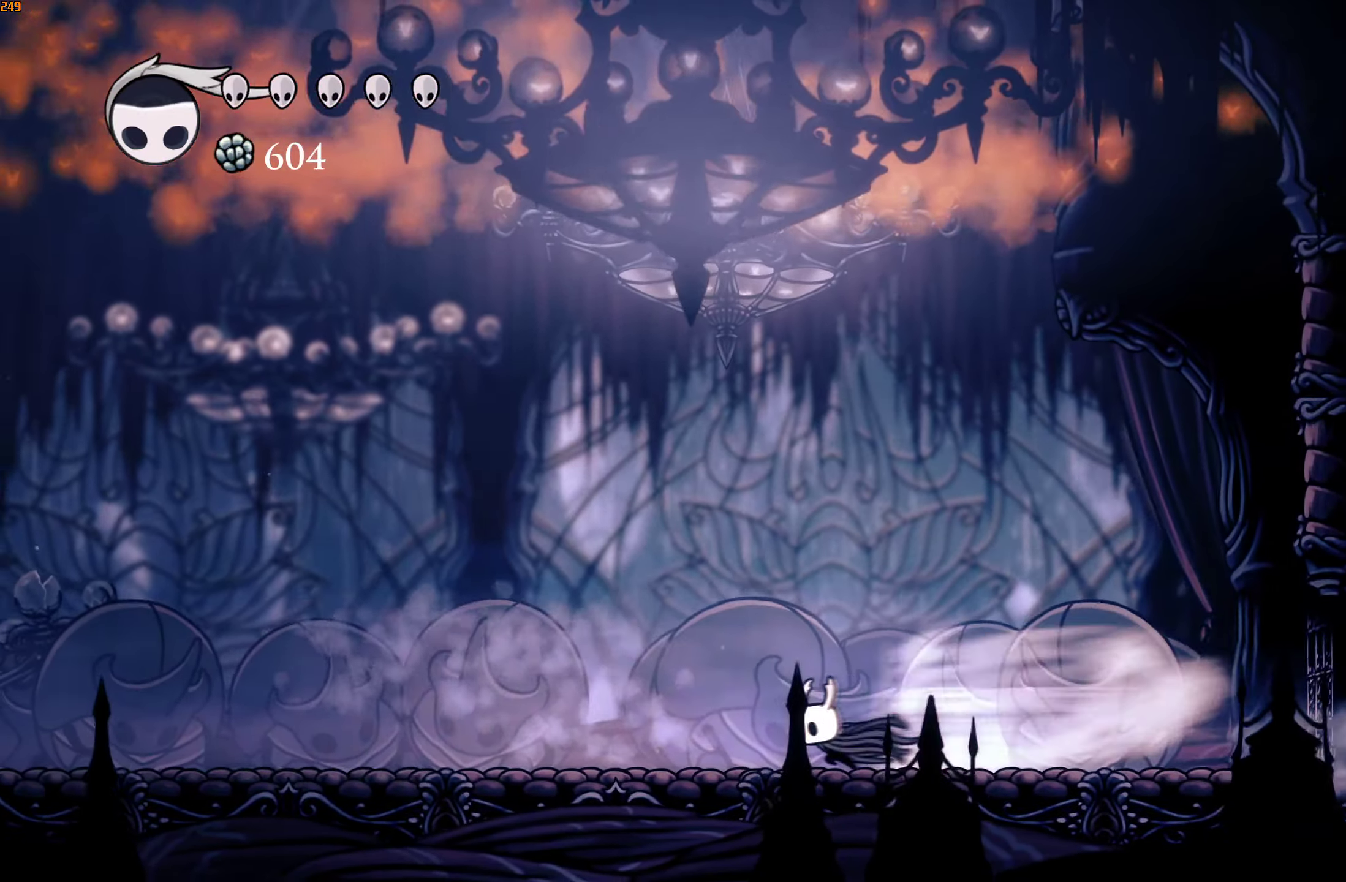
{"buttons": ["R2"], "left_stick": "left", "right_stick": "center", "events": [[383, "R2", "down"]]}
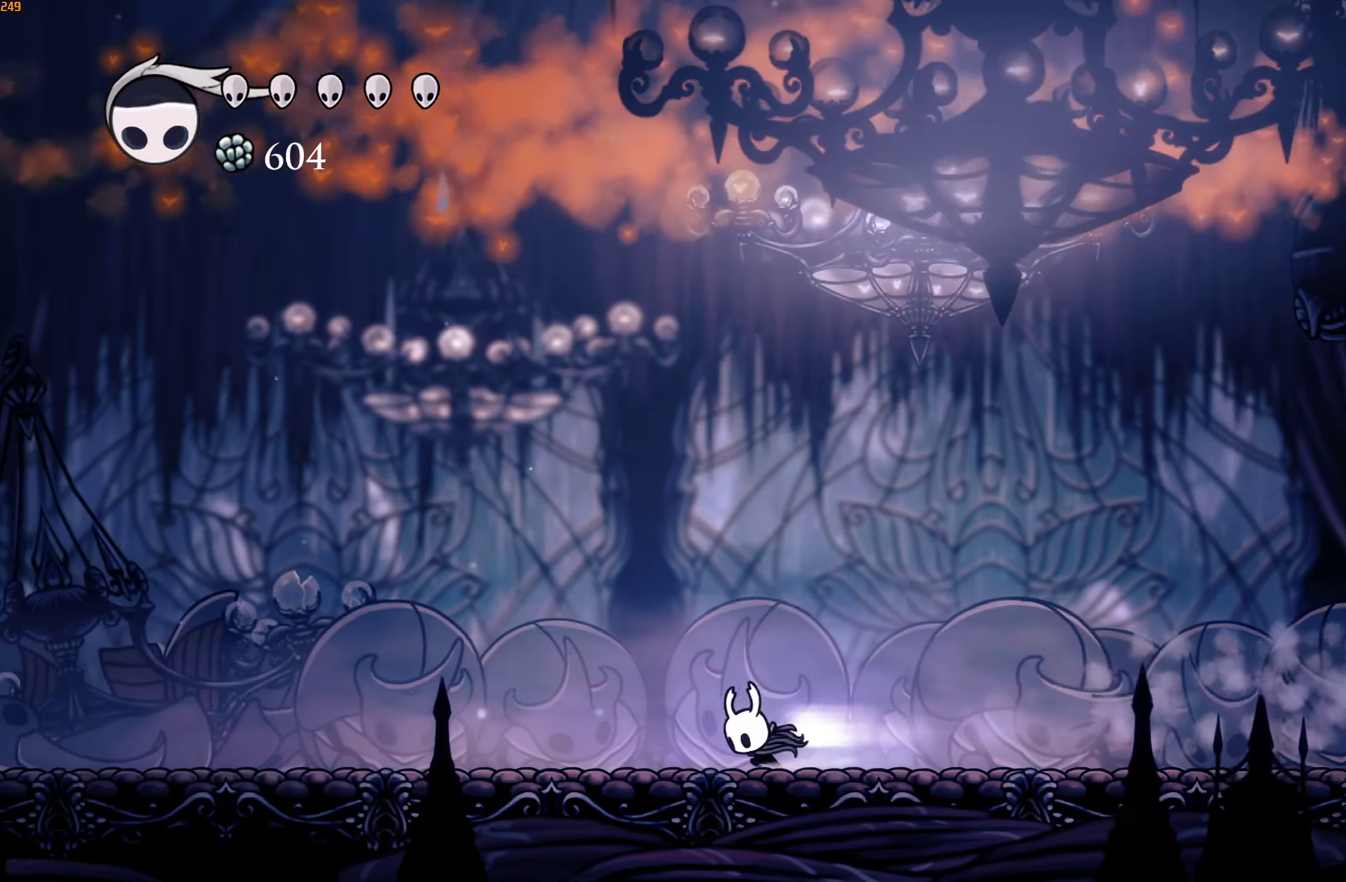
{"buttons": [], "left_stick": "center", "right_stick": "center", "events": [[33, "R2", "up"], [183, "left_stick", "center"]]}
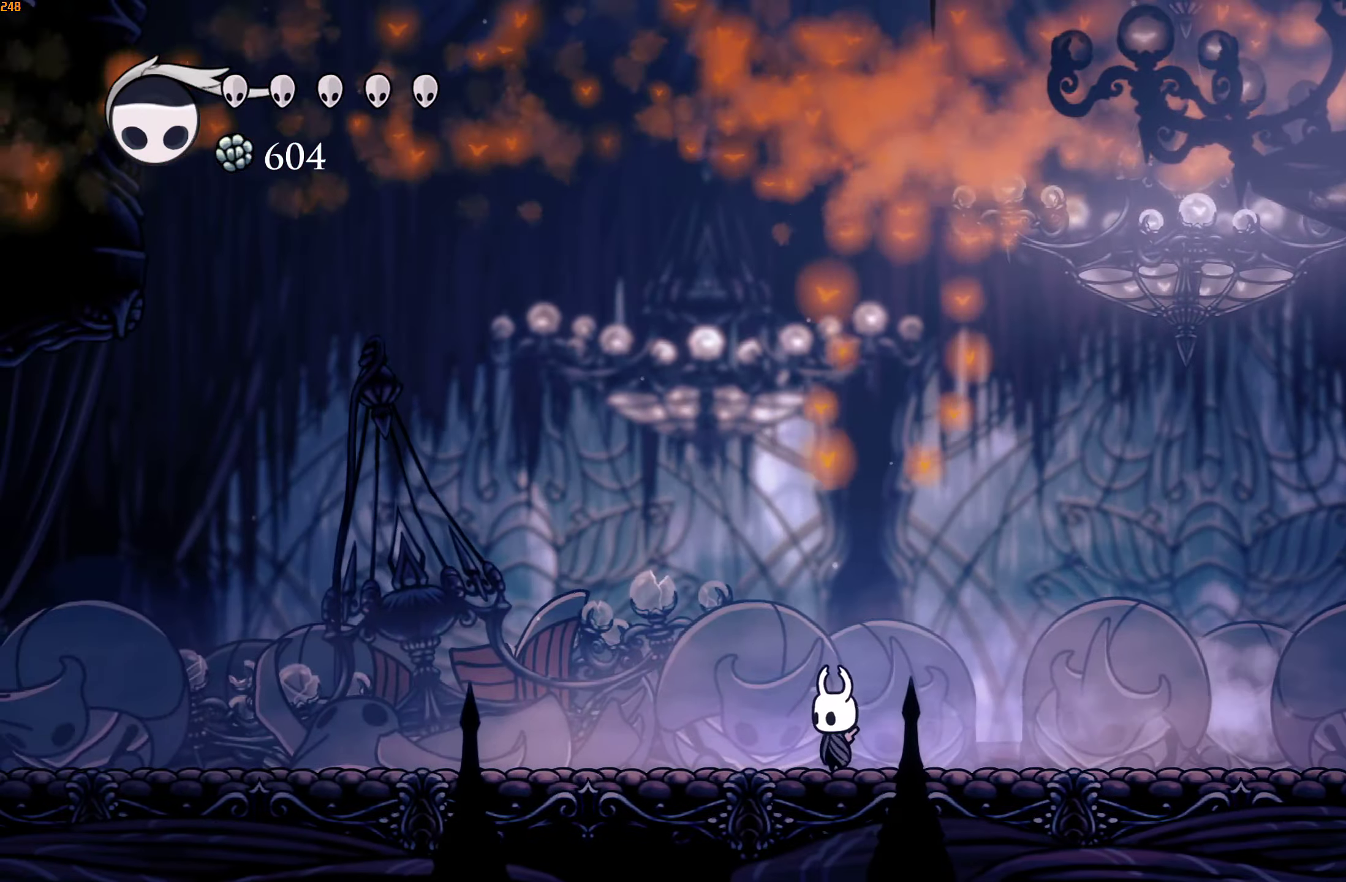
{"buttons": [], "left_stick": "left", "right_stick": "center", "events": [[217, "left_stick", "right"], [400, "left_stick", "center"], [500, "left_stick", "left"]]}
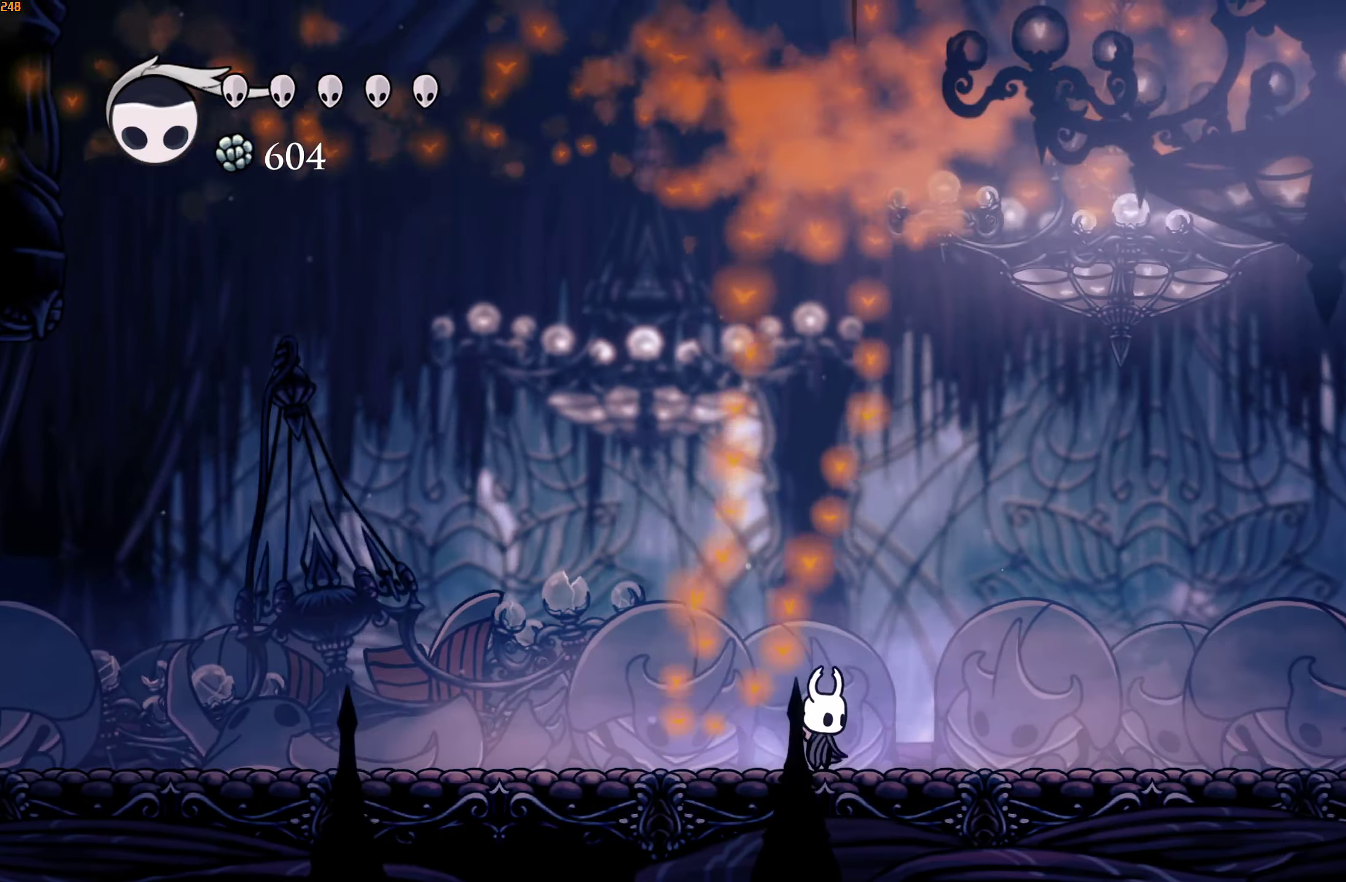
{"buttons": [], "left_stick": "center", "right_stick": "center", "events": [[83, "left_stick", "center"]]}
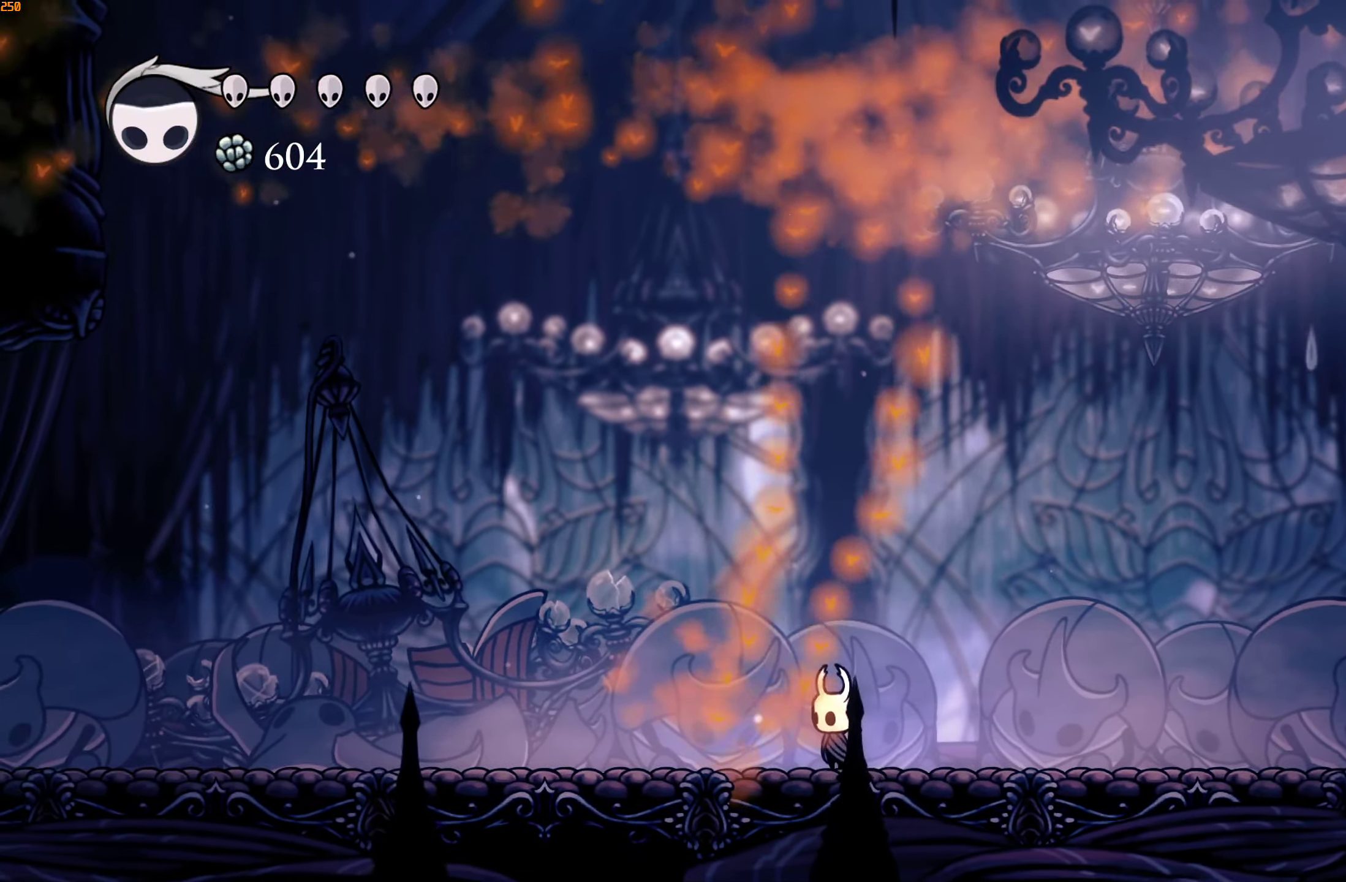
{"buttons": ["Y"], "left_stick": "center", "right_stick": "center", "events": [[367, "Y", "down"]]}
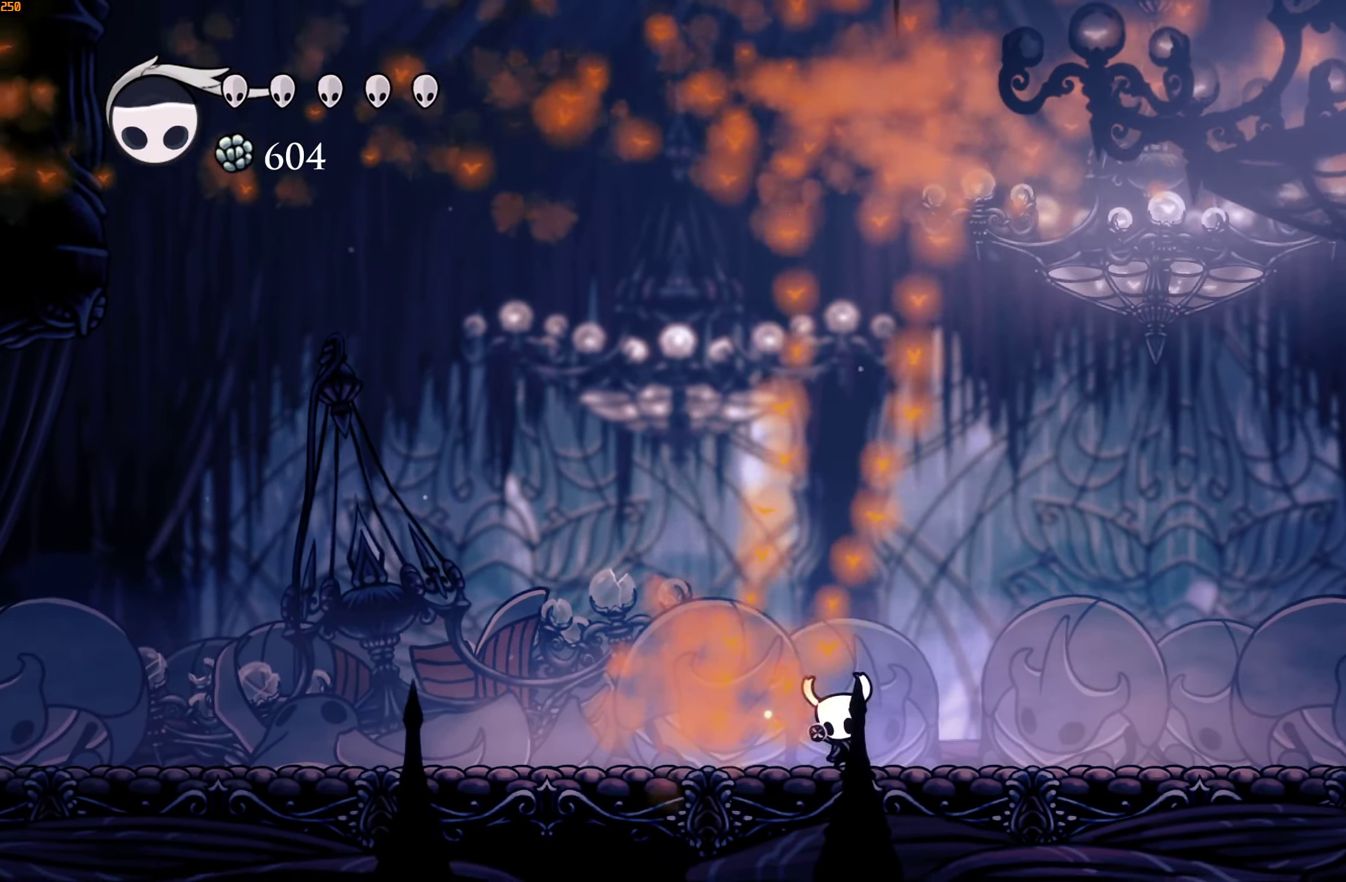
{"buttons": ["Y"], "left_stick": "center", "right_stick": "center", "events": []}
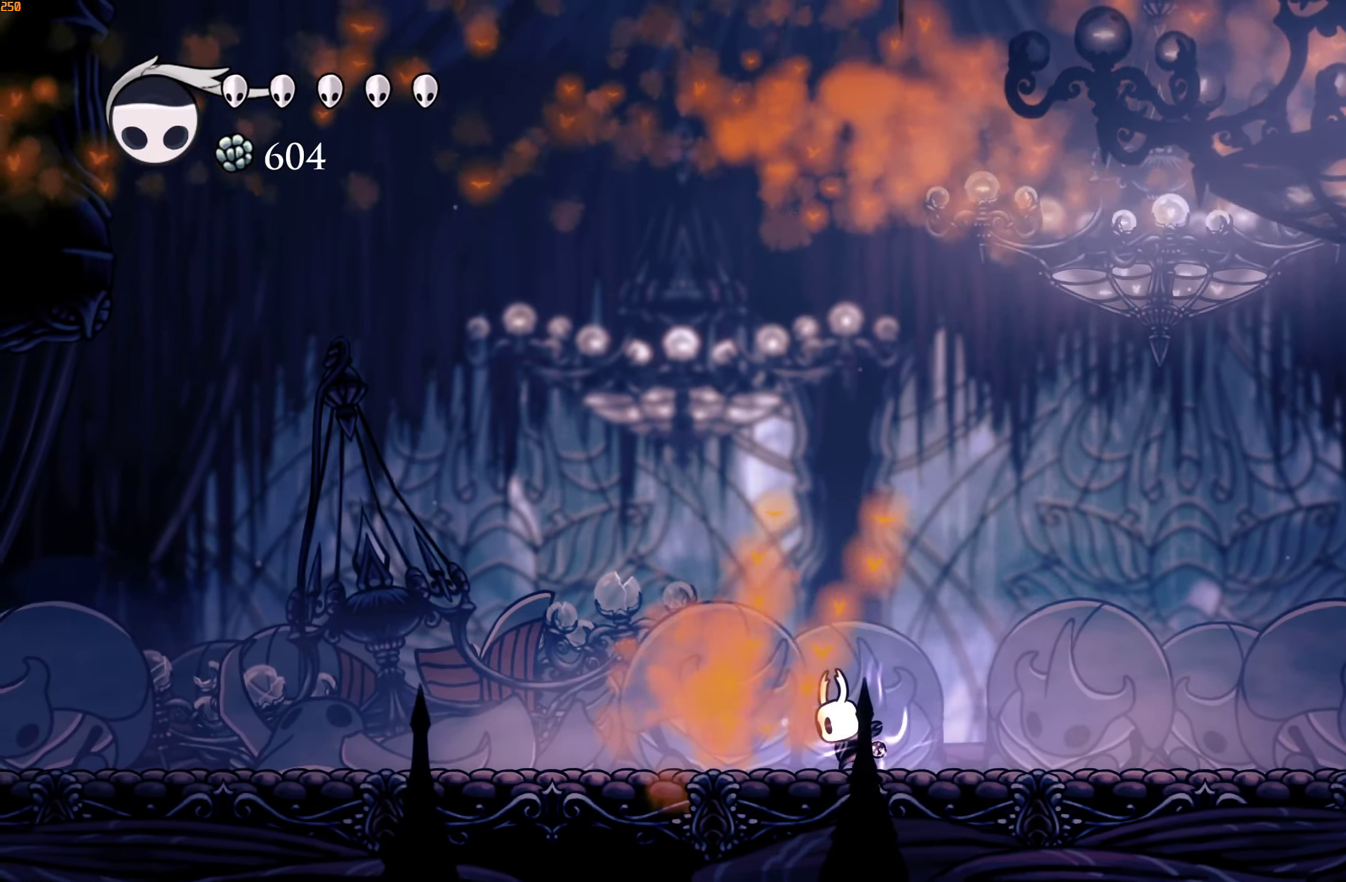
{"buttons": ["Y"], "left_stick": "center", "right_stick": "center", "events": []}
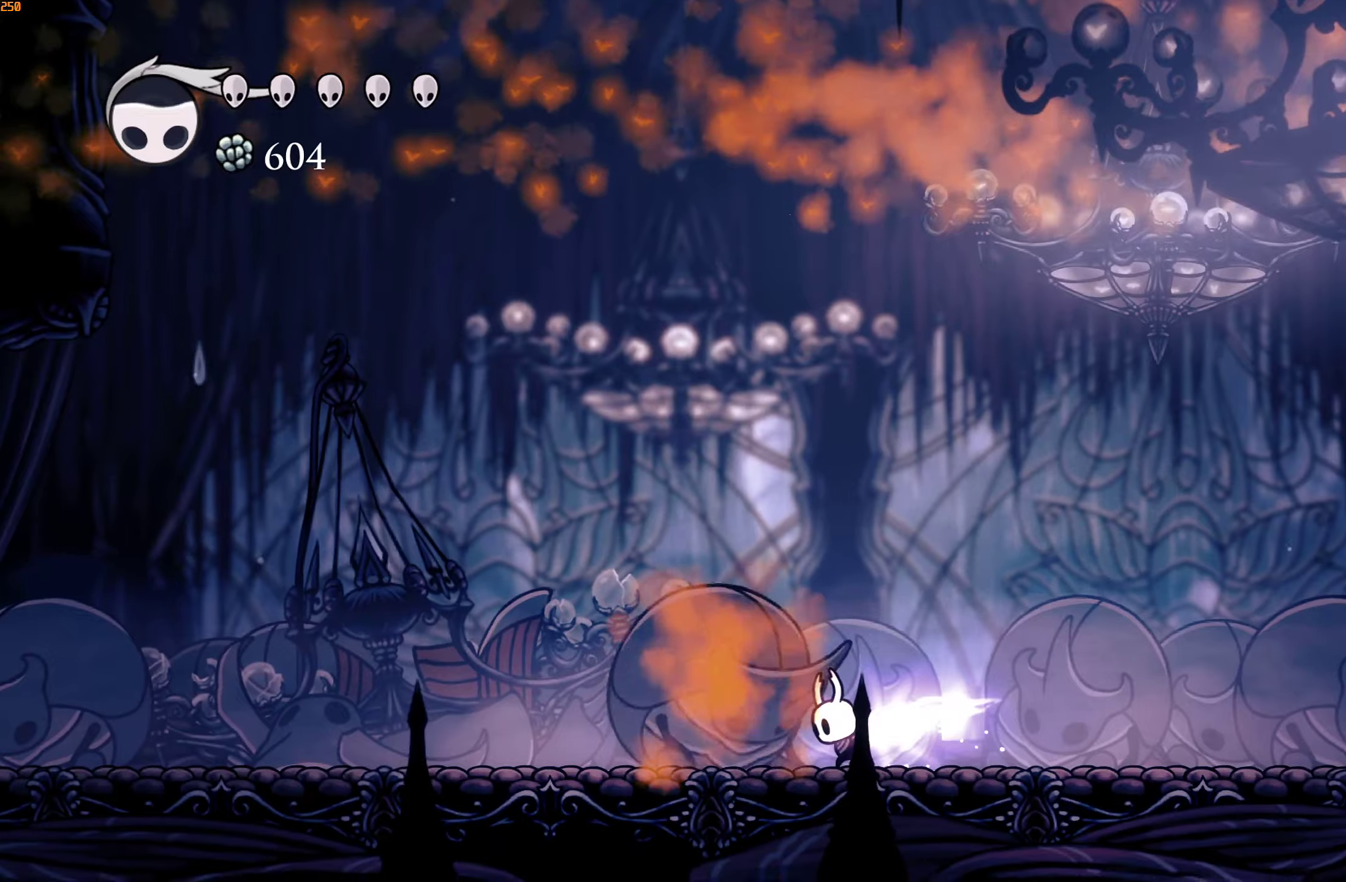
{"buttons": ["Y"], "left_stick": "center", "right_stick": "center", "events": []}
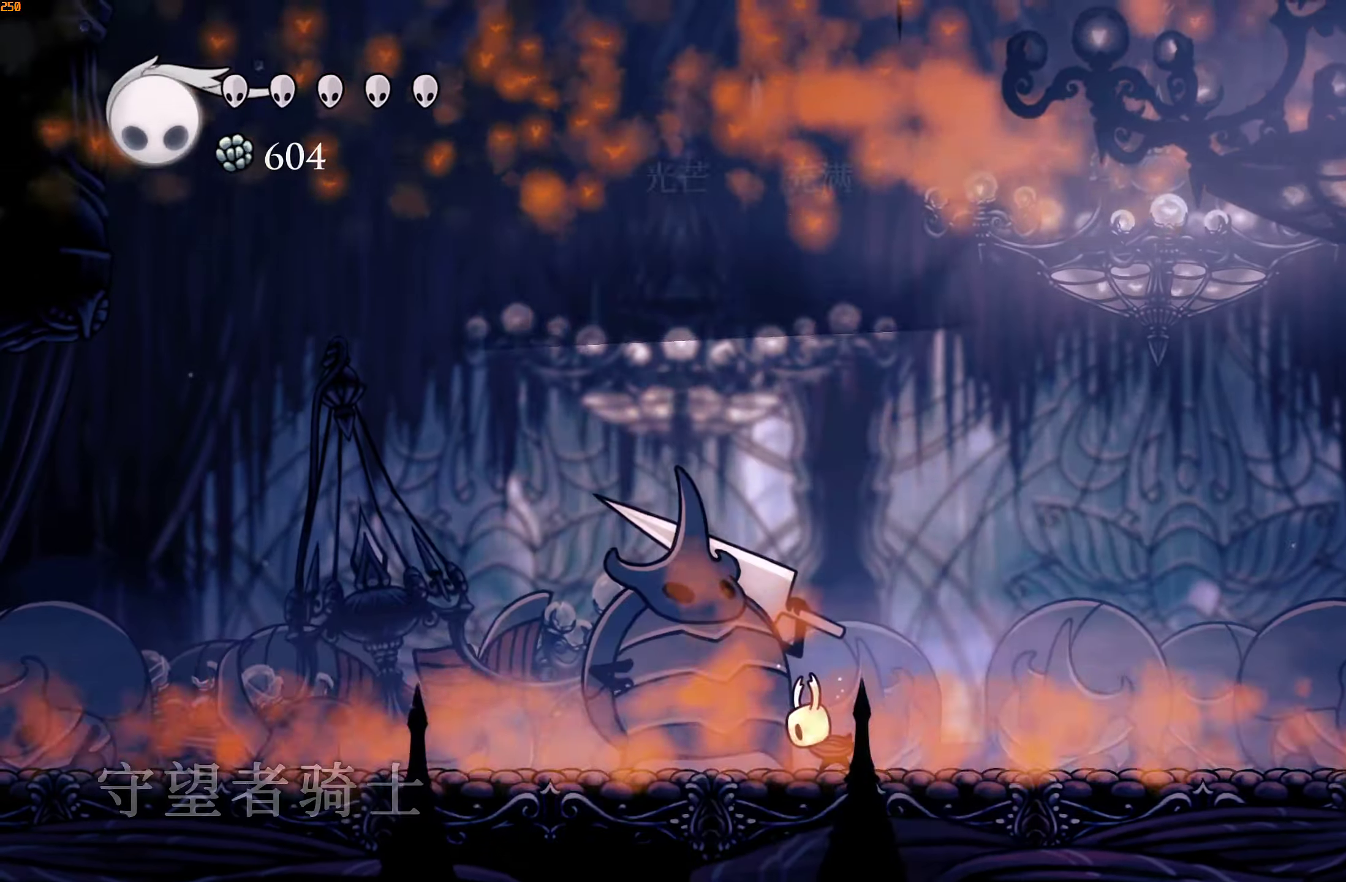
{"buttons": ["A"], "left_stick": "center", "right_stick": "center", "events": [[150, "Y", "up"], [400, "A", "down"]]}
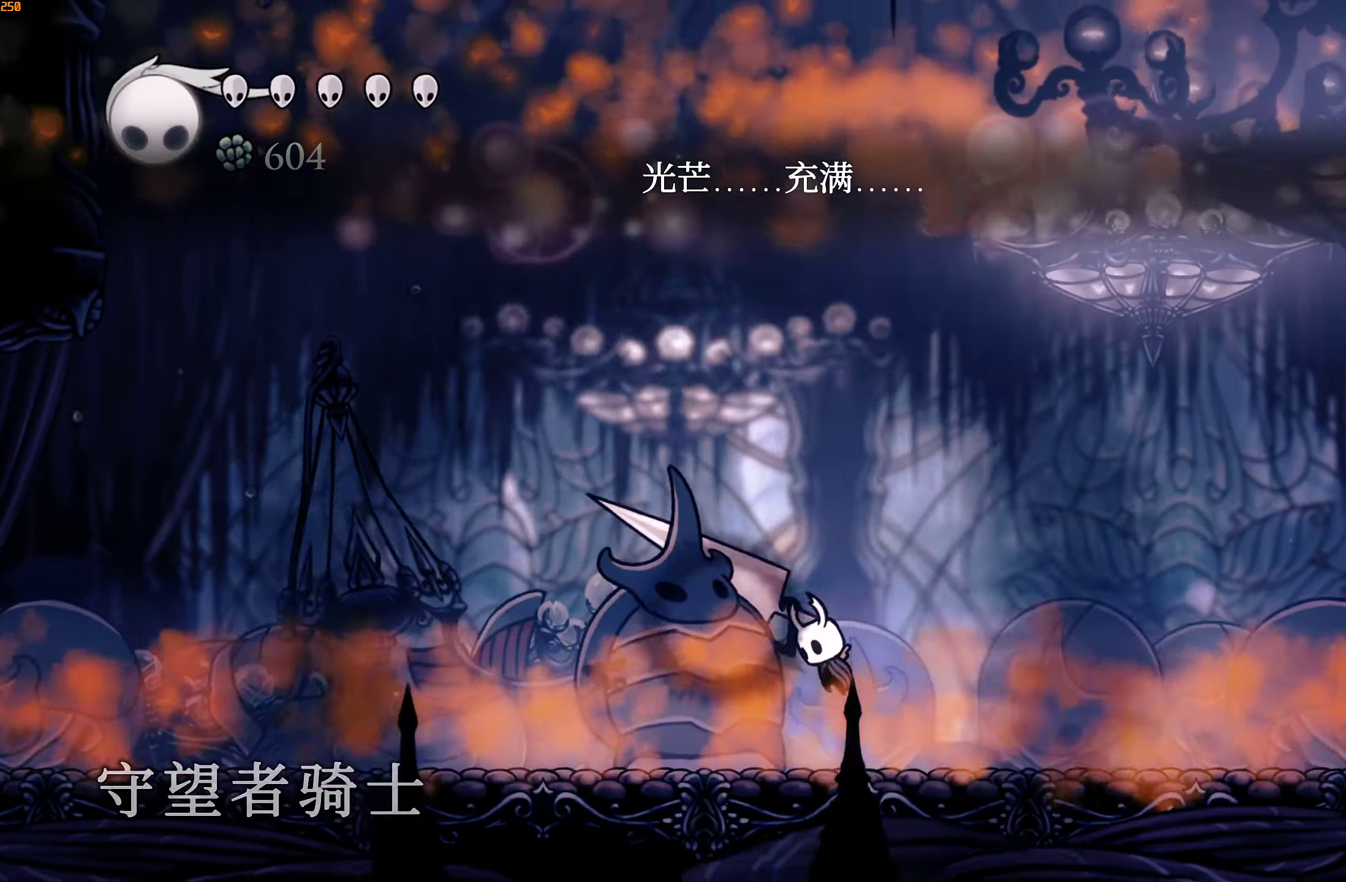
{"buttons": [], "left_stick": "center", "right_stick": "center", "events": [[84, "A", "up"], [117, "B", "down"], [217, "B", "up"]]}
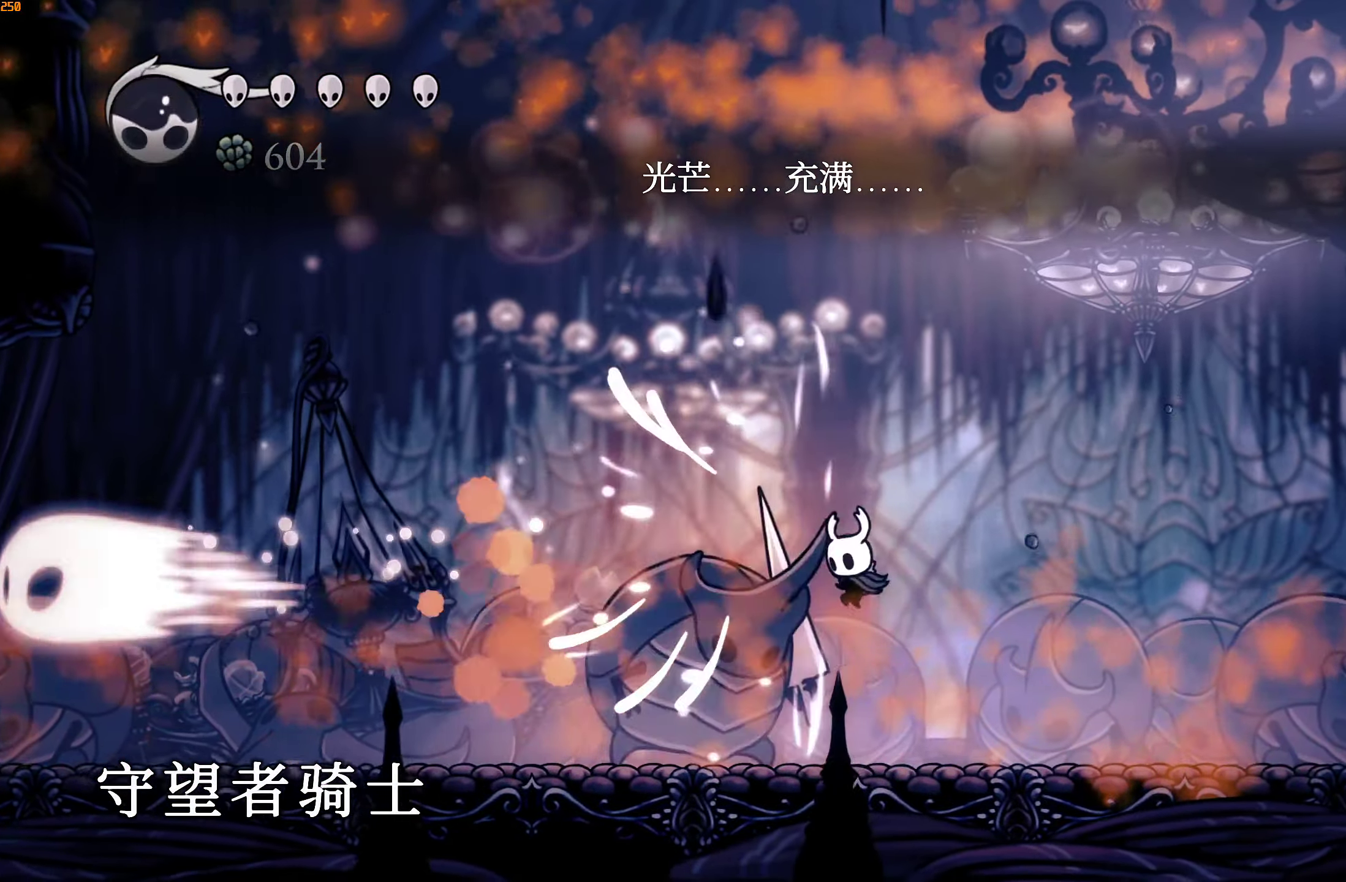
{"buttons": [], "left_stick": "center", "right_stick": "center", "events": [[34, "left_stick", "down-left"], [50, "X", "down"], [117, "X", "up"], [167, "B", "down"], [200, "left_stick", "center"], [250, "B", "up"]]}
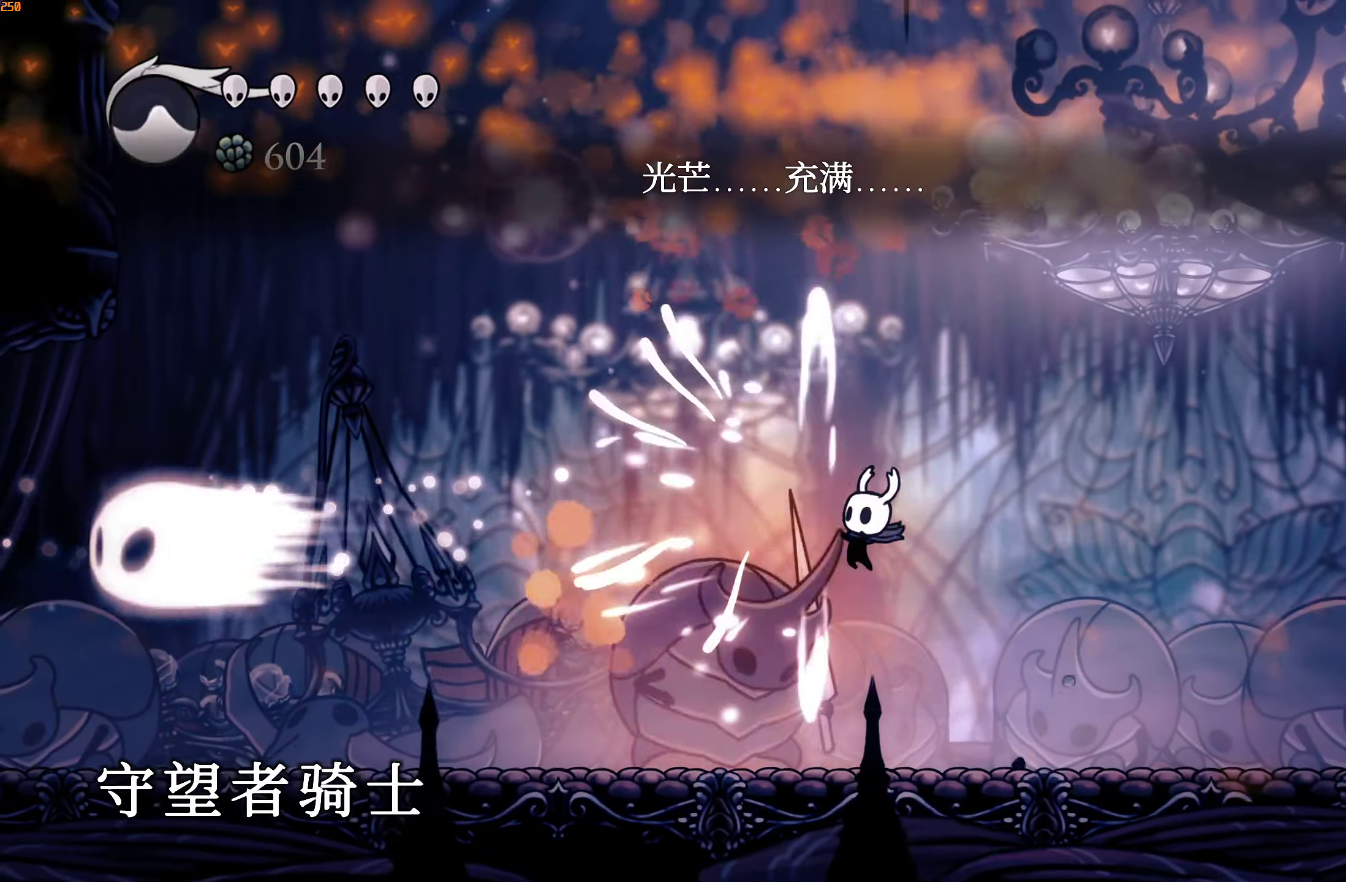
{"buttons": [], "left_stick": "right", "right_stick": "center", "events": [[34, "left_stick", "down-left"], [117, "X", "down"], [234, "X", "up"], [284, "R2", "down"], [400, "R2", "up"], [500, "left_stick", "right"]]}
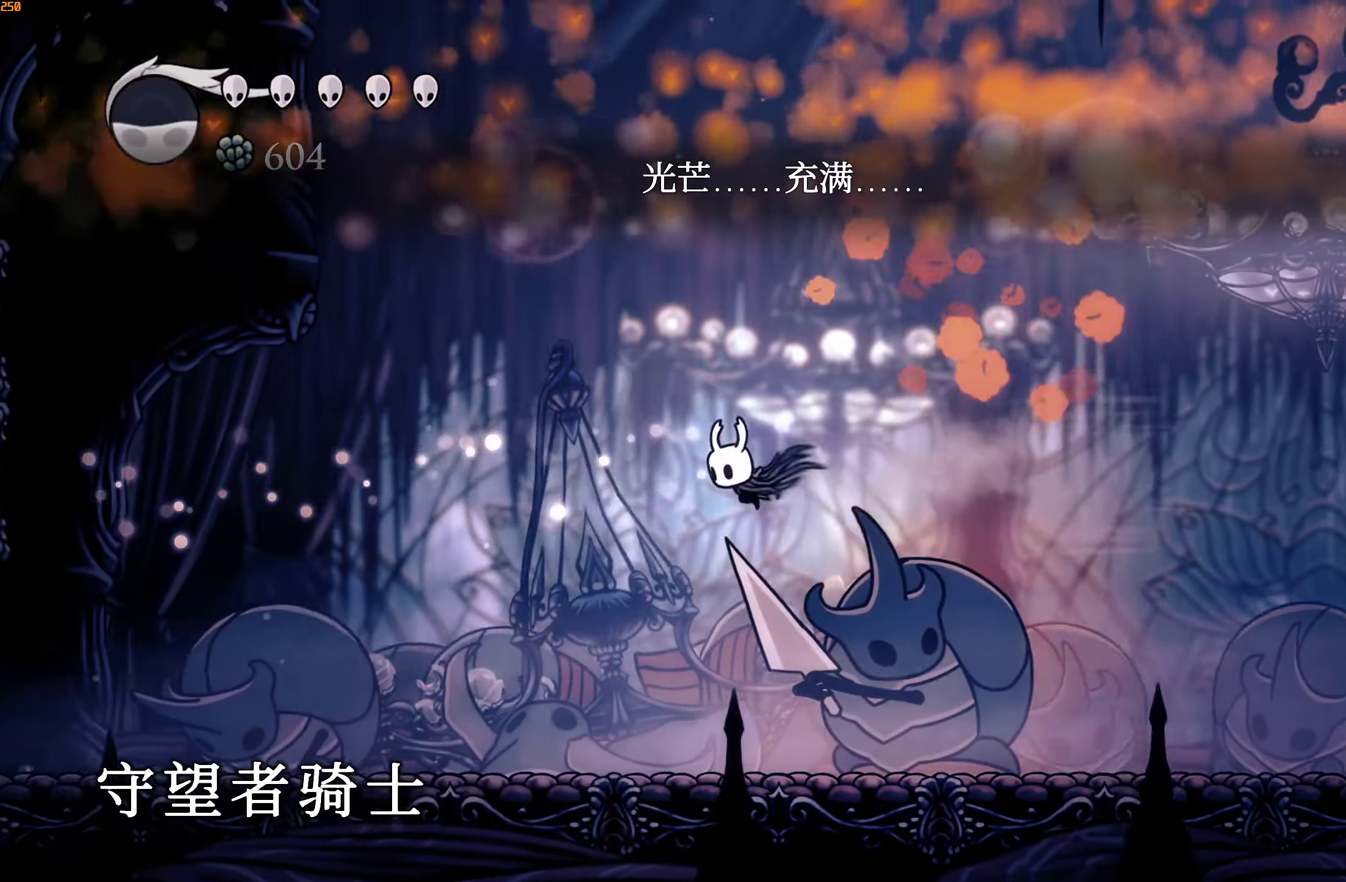
{"buttons": [], "left_stick": "right", "right_stick": "center", "events": [[217, "X", "down"], [300, "X", "up"], [350, "B", "down"], [434, "B", "up"]]}
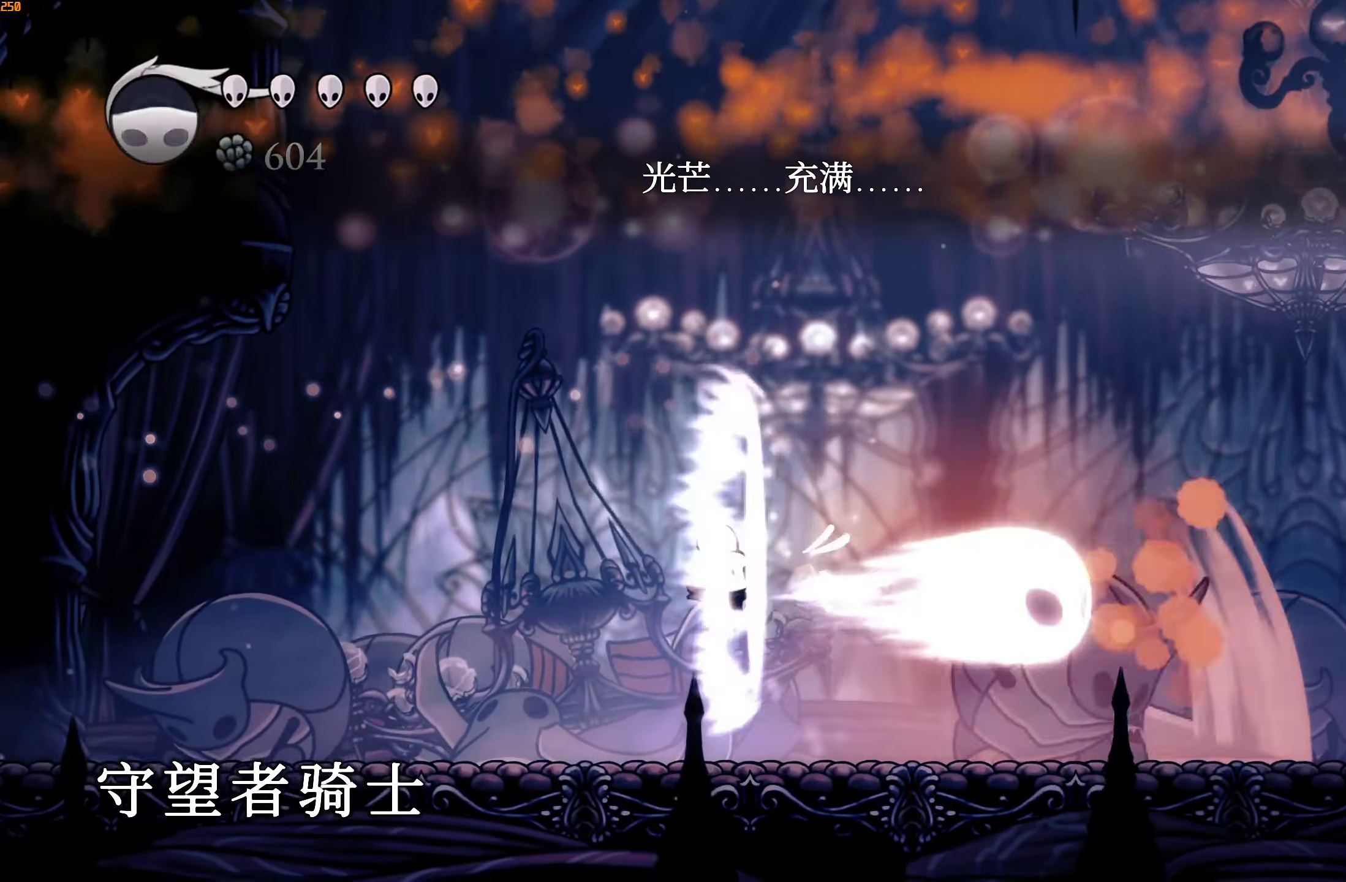
{"buttons": [], "left_stick": "right", "right_stick": "center", "events": [[334, "X", "down"], [450, "X", "up"]]}
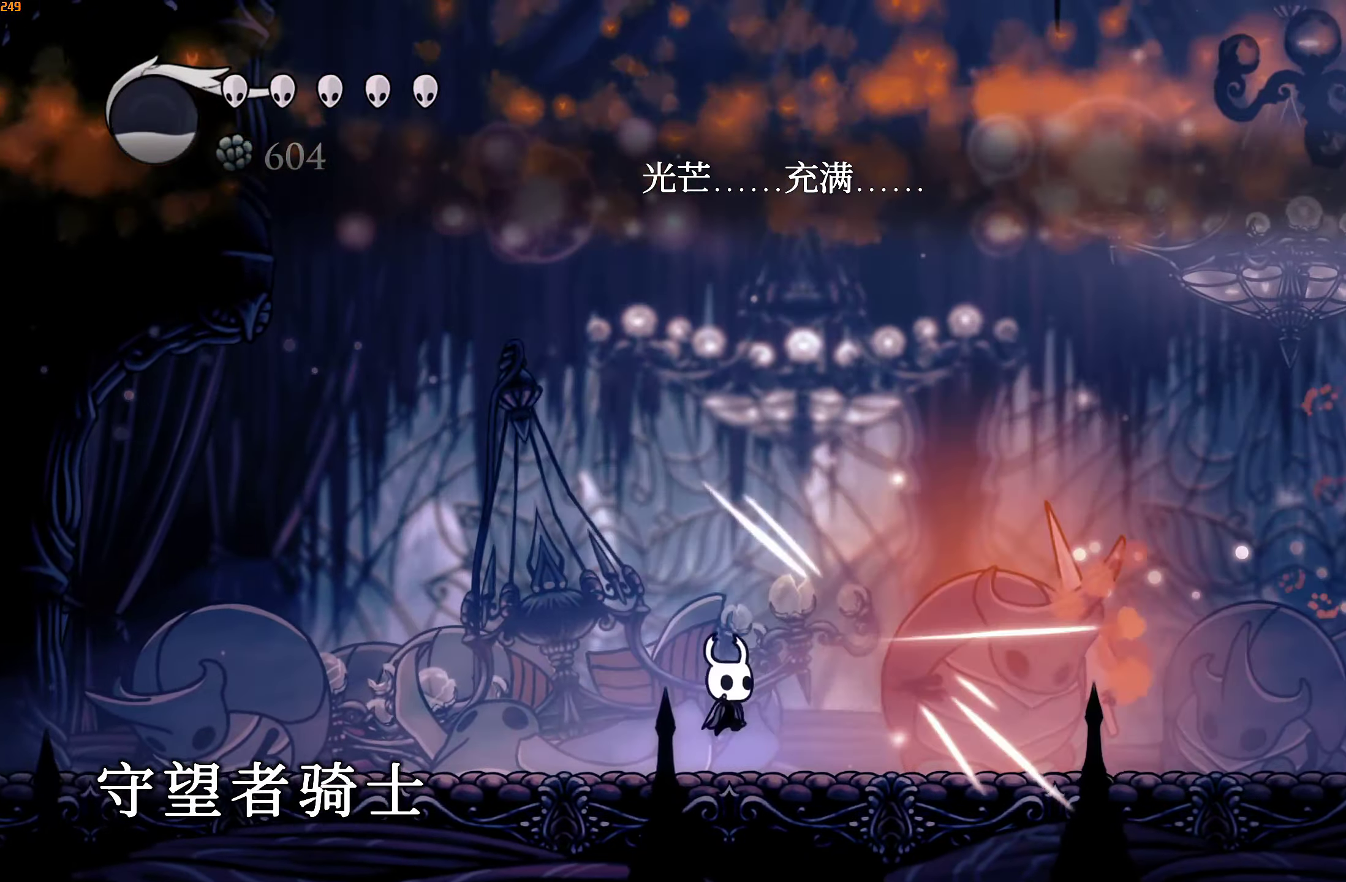
{"buttons": [], "left_stick": "down-right", "right_stick": "center", "events": [[150, "A", "down"], [217, "left_stick", "down-right"], [384, "X", "down"], [417, "A", "up"], [484, "X", "up"]]}
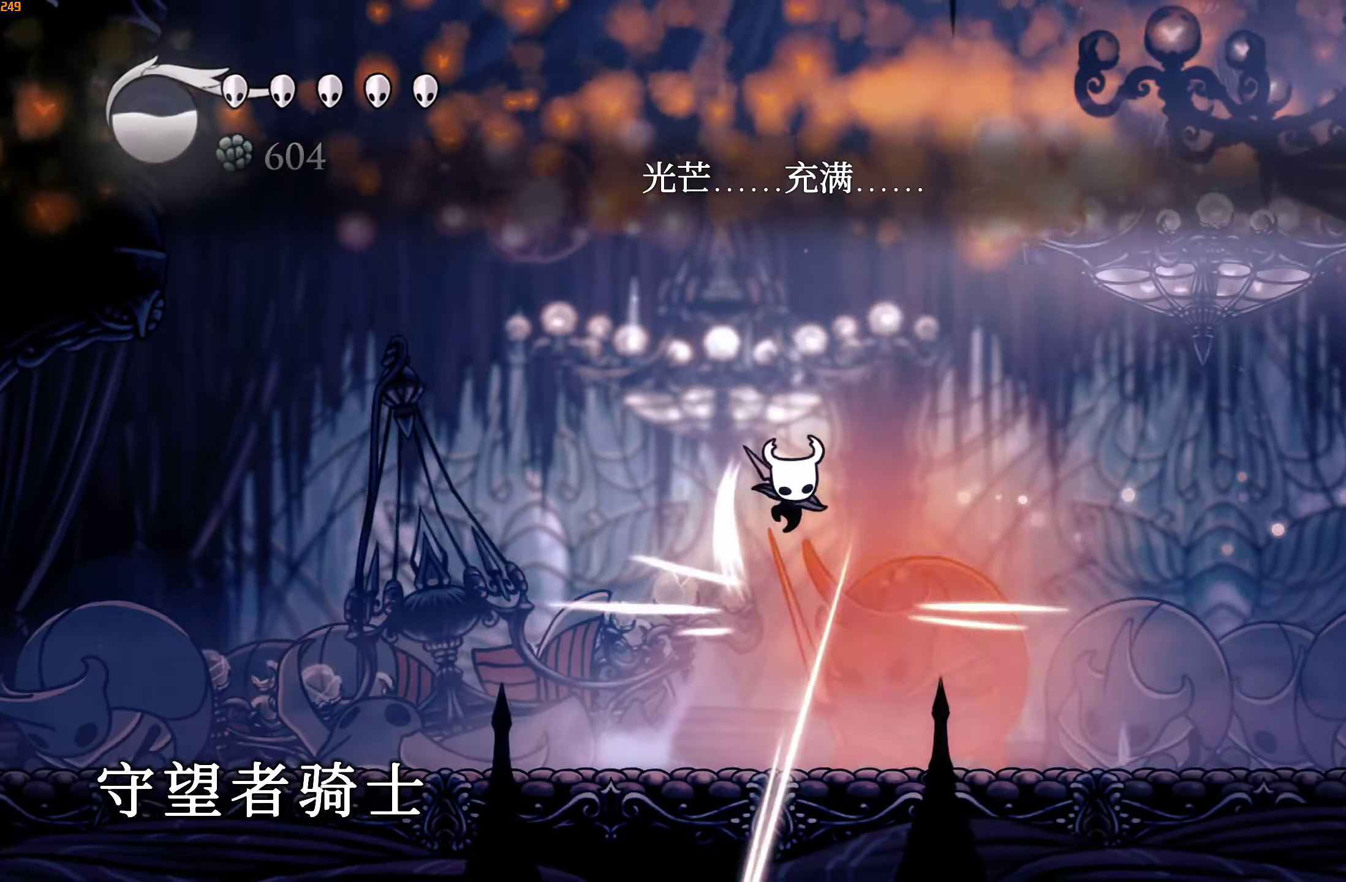
{"buttons": ["X"], "left_stick": "left", "right_stick": "center", "events": [[34, "R2", "down"], [184, "R2", "up"], [250, "left_stick", "right"], [384, "left_stick", "left"], [500, "X", "down"]]}
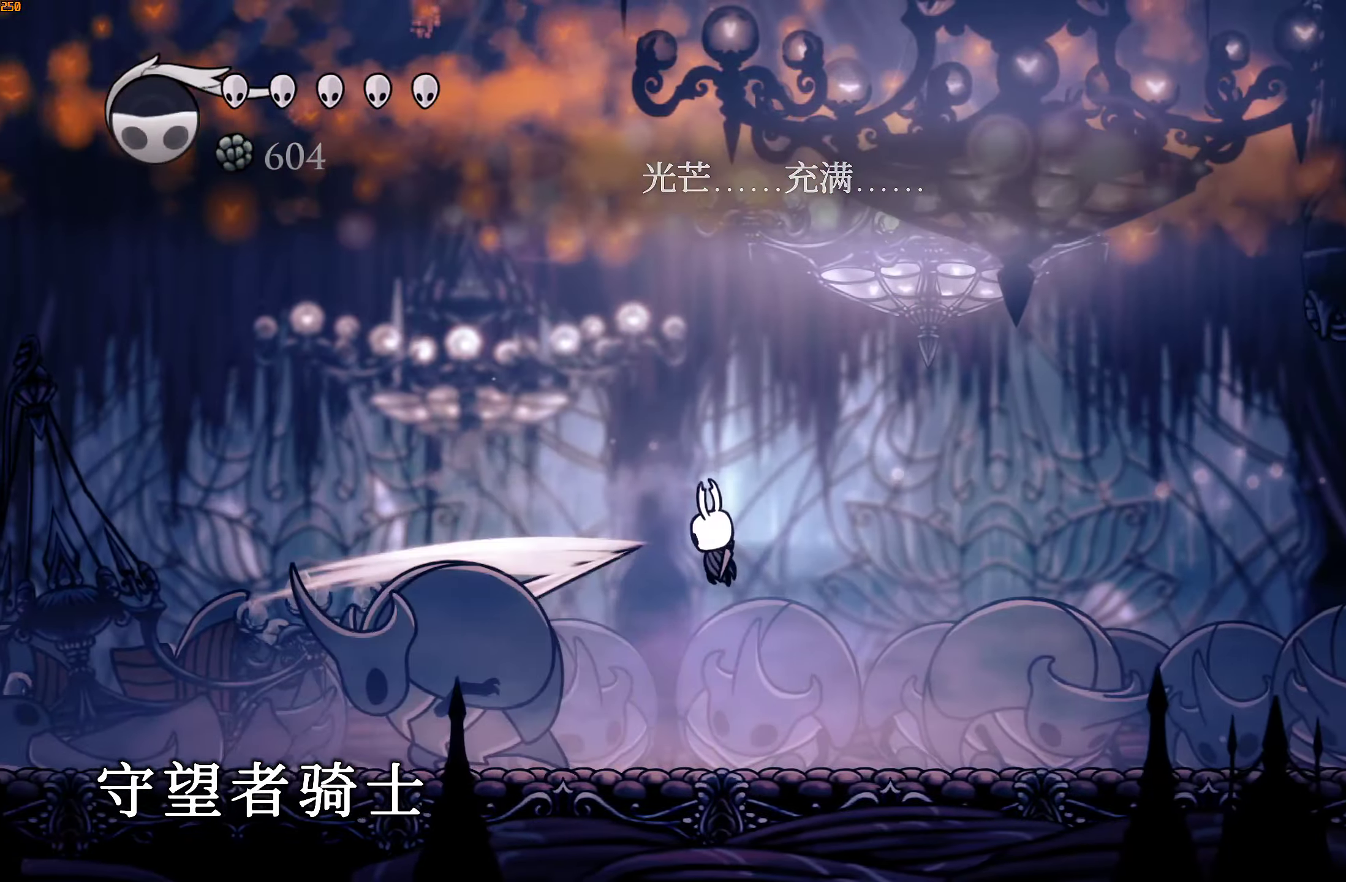
{"buttons": [], "left_stick": "left", "right_stick": "center", "events": [[67, "X", "up"], [117, "B", "down"], [184, "B", "up"], [217, "B", "down"], [250, "B", "up"]]}
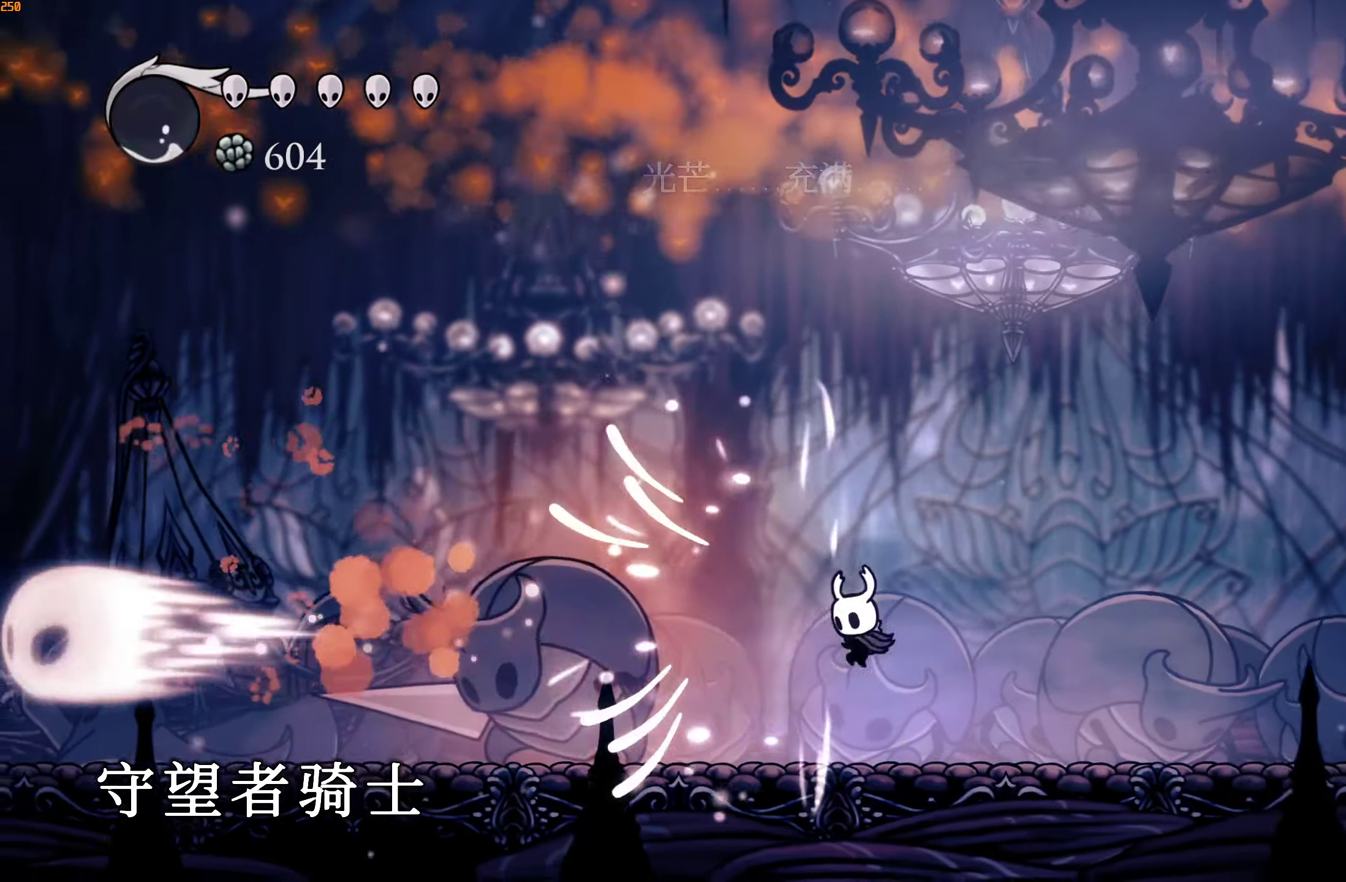
{"buttons": ["X"], "left_stick": "left", "right_stick": "center", "events": [[83, "X", "down"], [216, "X", "up"], [433, "X", "down"]]}
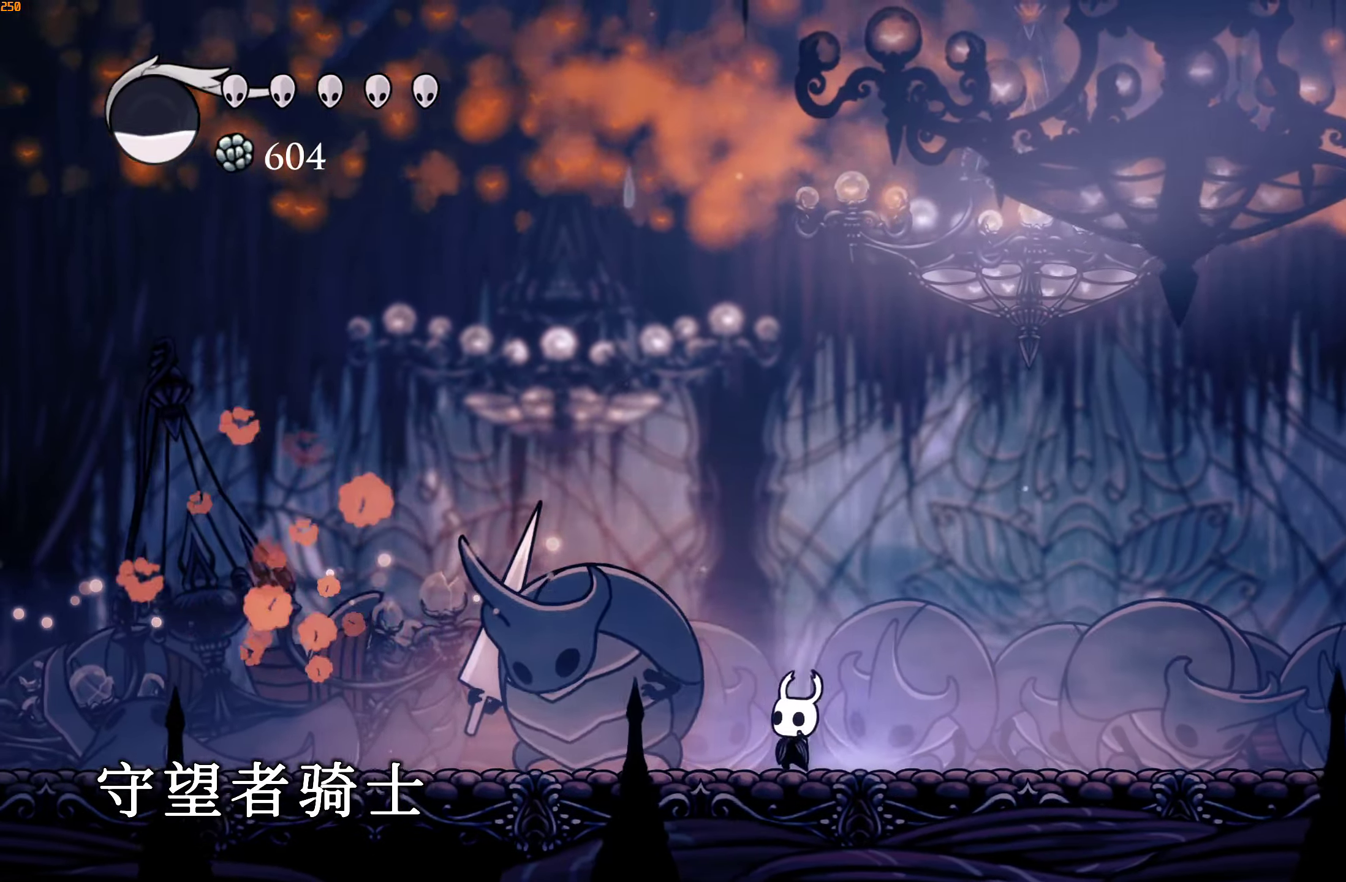
{"buttons": [], "left_stick": "down-left", "right_stick": "center", "events": [[50, "X", "up"], [150, "A", "down"], [183, "left_stick", "down-left"], [383, "X", "down"], [433, "A", "up"], [500, "X", "up"]]}
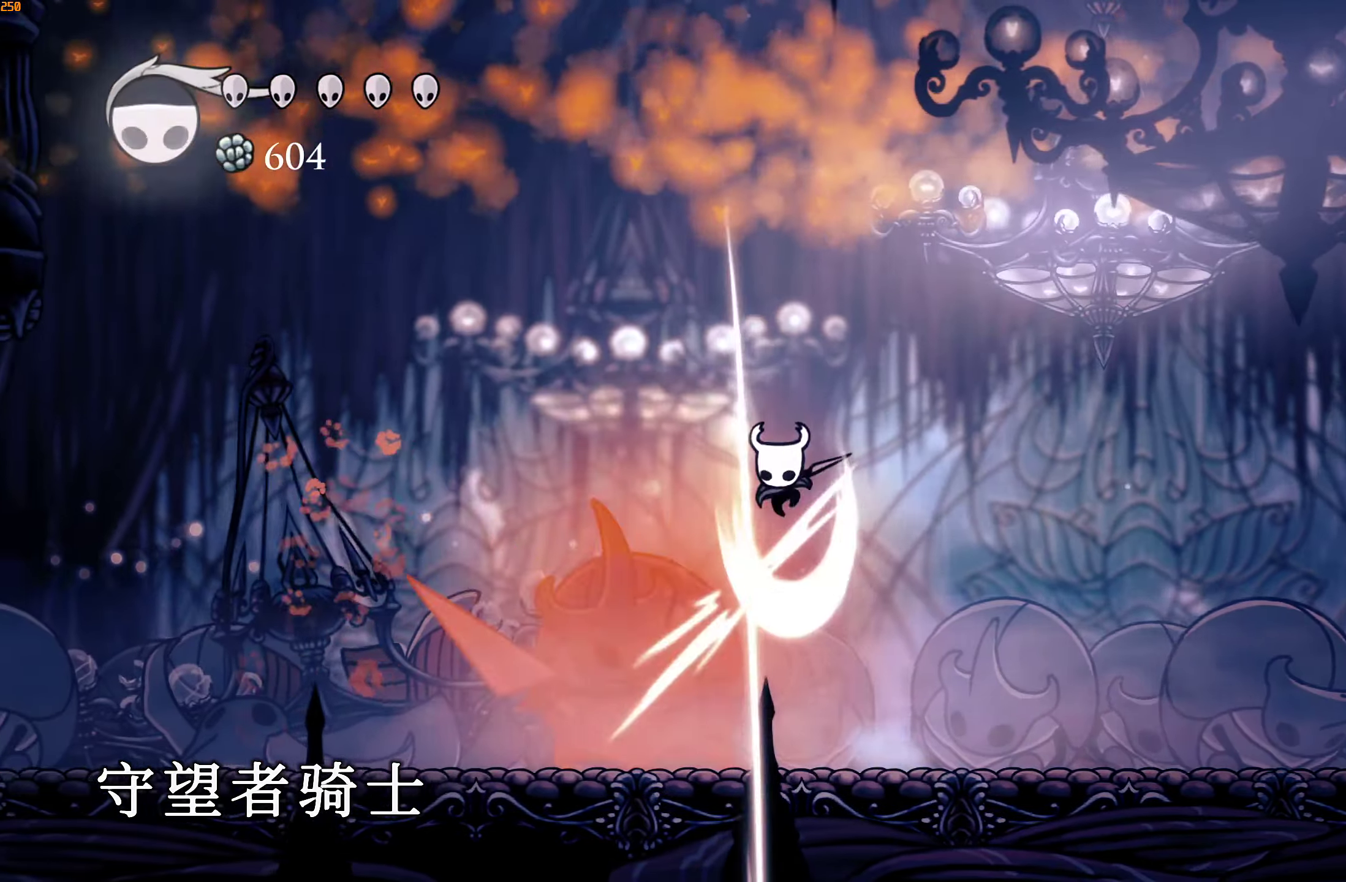
{"buttons": ["X"], "left_stick": "right", "right_stick": "center", "events": [[16, "R2", "down"], [150, "R2", "up"], [316, "left_stick", "right"], [483, "X", "down"]]}
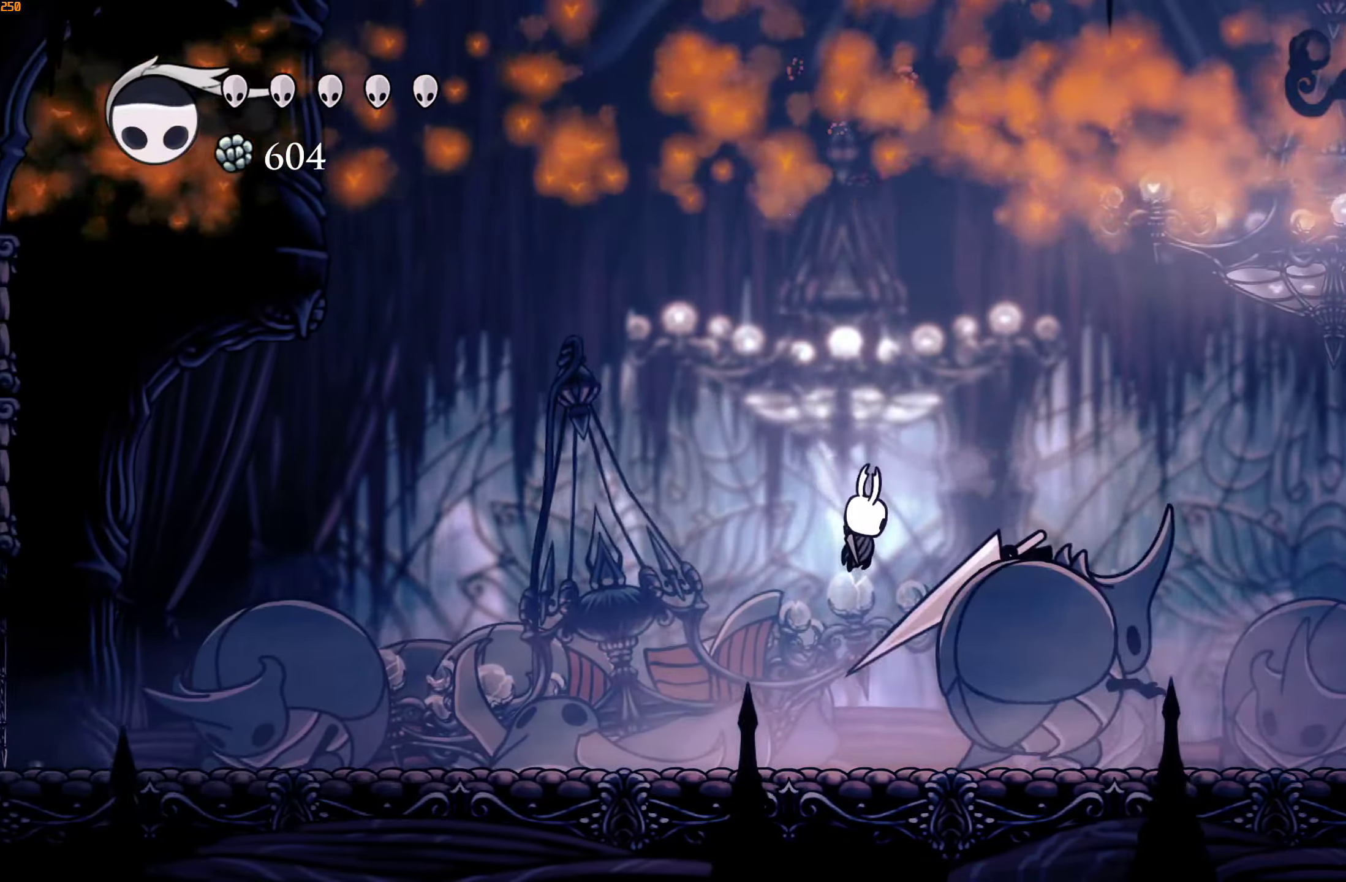
{"buttons": [], "left_stick": "right", "right_stick": "center", "events": [[66, "X", "up"], [100, "B", "down"], [166, "B", "up"], [183, "left_stick", "center"], [466, "left_stick", "right"]]}
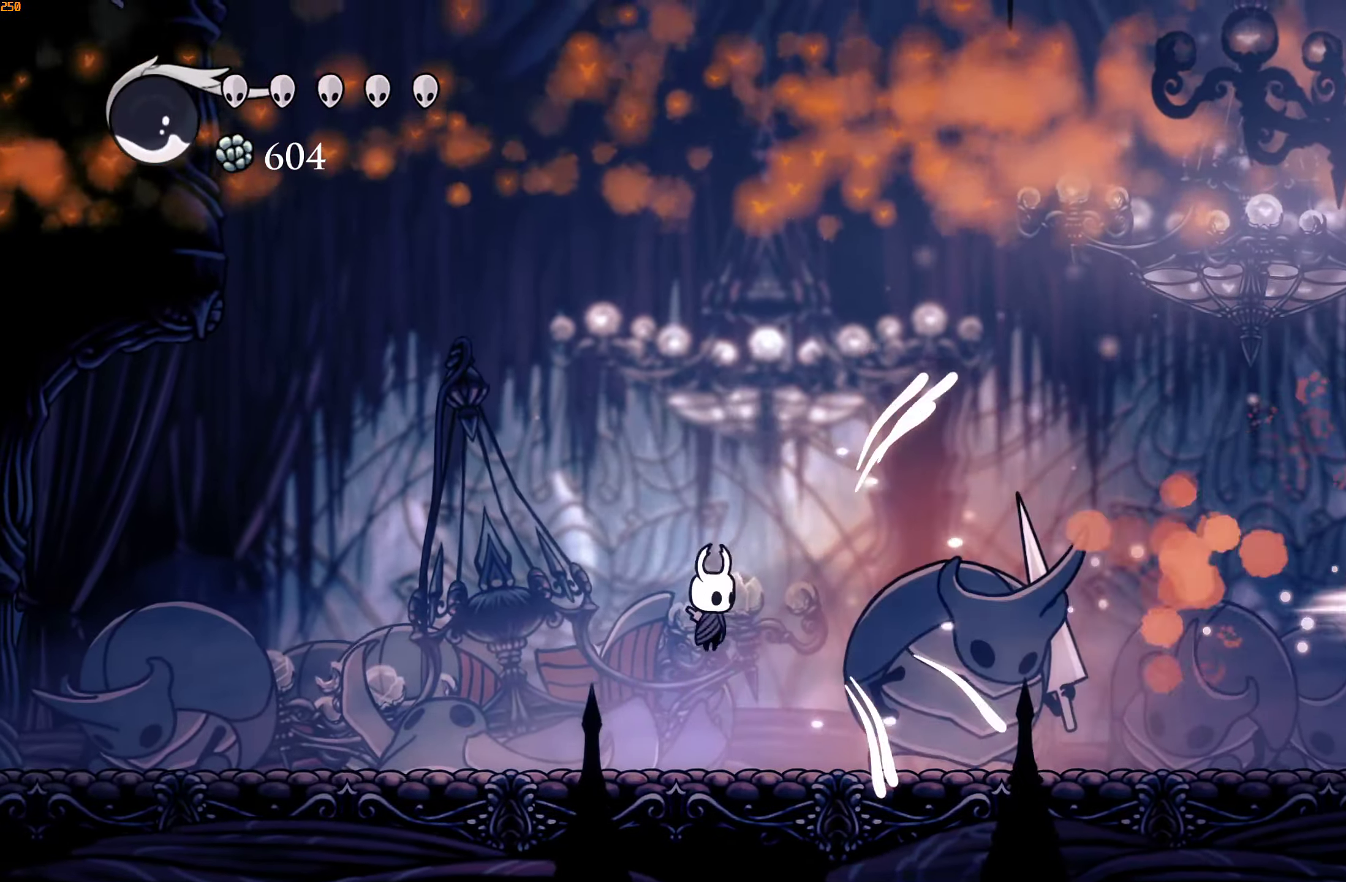
{"buttons": ["A"], "left_stick": "down-right", "right_stick": "center", "events": [[83, "X", "down"], [200, "X", "up"], [316, "left_stick", "center"], [383, "A", "down"], [400, "left_stick", "down-right"]]}
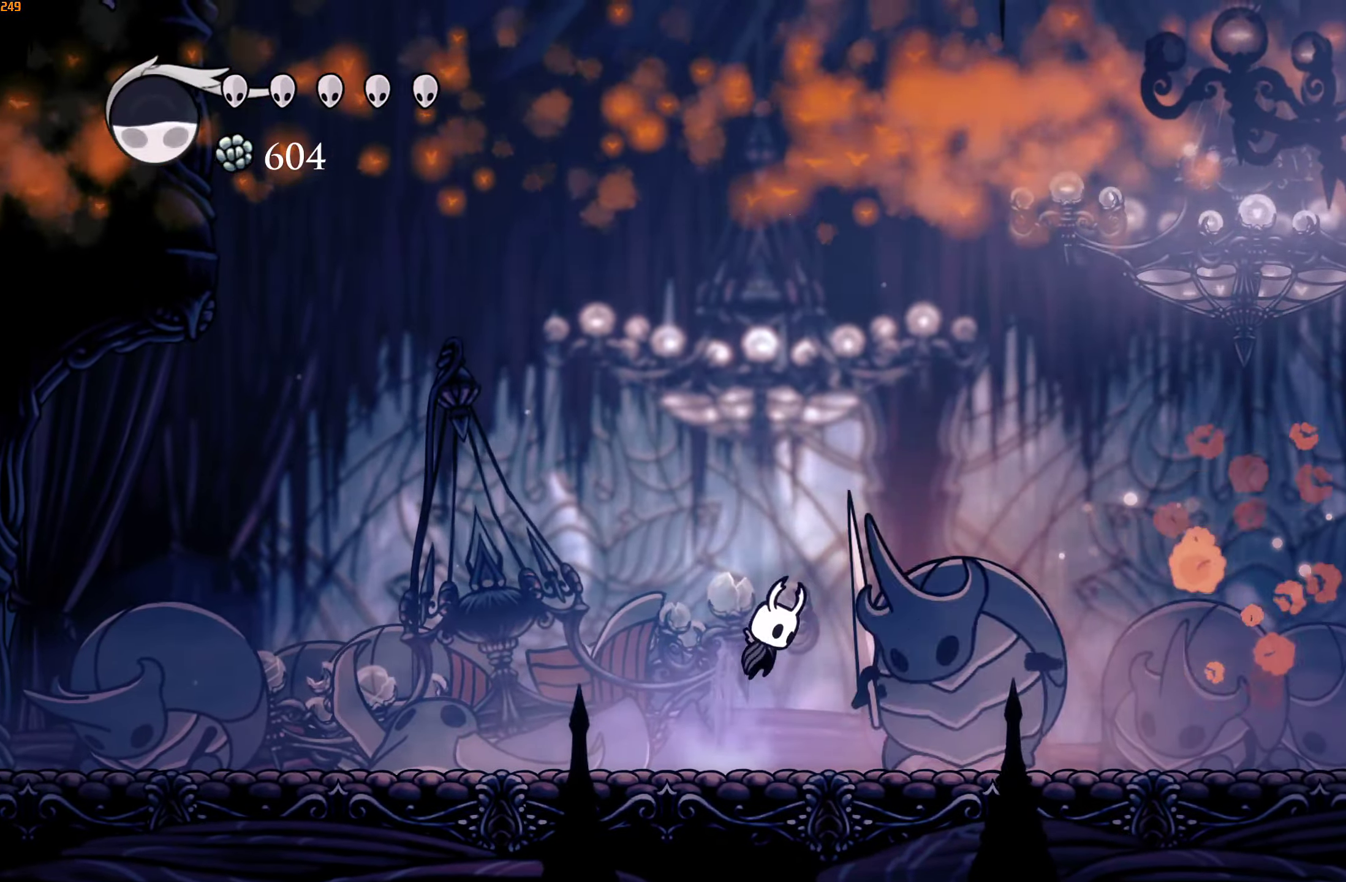
{"buttons": [], "left_stick": "right", "right_stick": "center", "events": [[83, "X", "down"], [150, "A", "up"], [200, "X", "up"], [250, "R2", "down"], [300, "left_stick", "right"], [383, "R2", "up"]]}
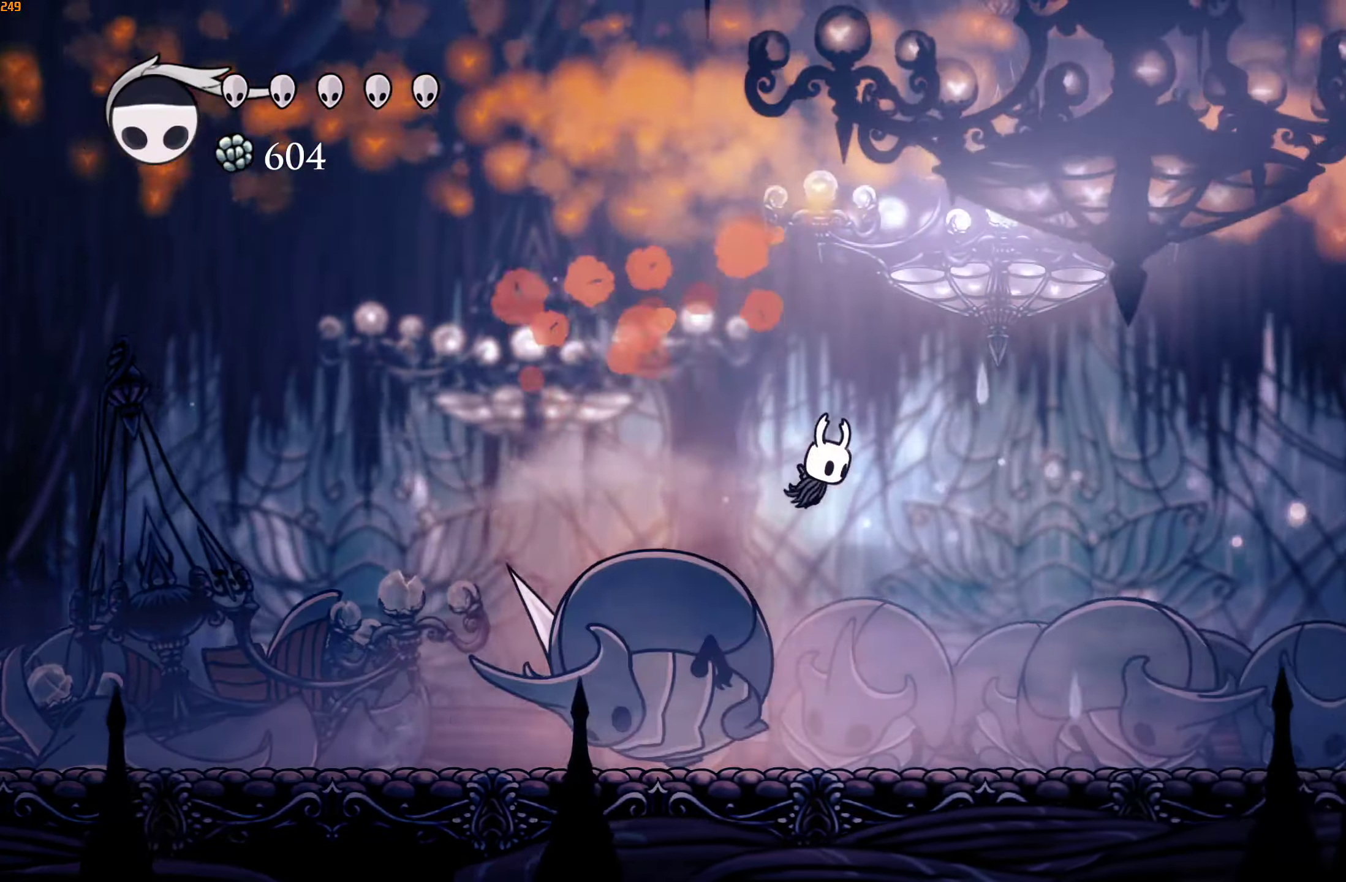
{"buttons": [], "left_stick": "center", "right_stick": "center", "events": [[216, "left_stick", "left"], [250, "B", "down"], [316, "left_stick", "center"], [350, "B", "up"]]}
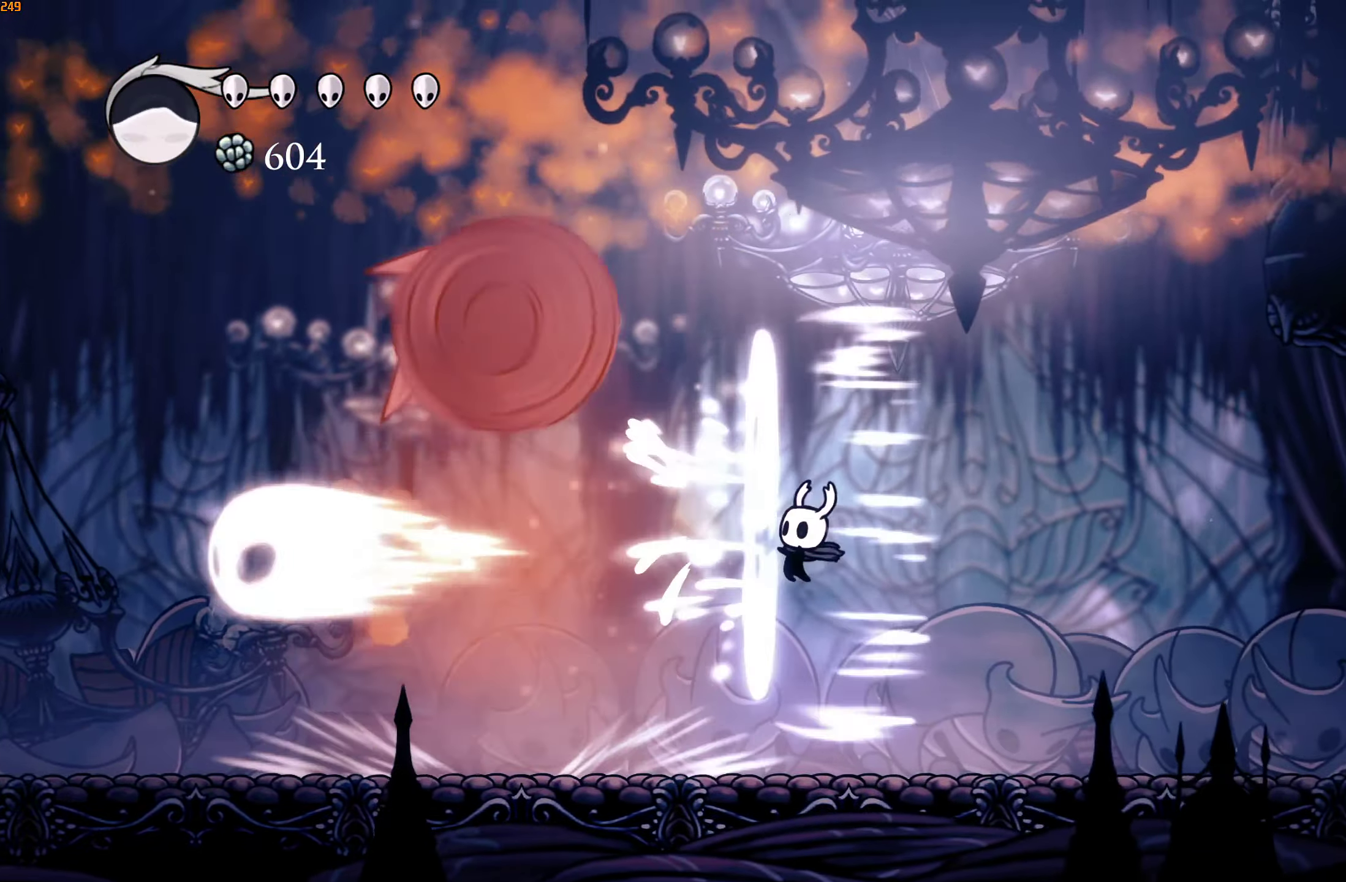
{"buttons": [], "left_stick": "left", "right_stick": "center", "events": [[83, "left_stick", "right"], [350, "left_stick", "left"], [400, "B", "down"], [500, "B", "up"]]}
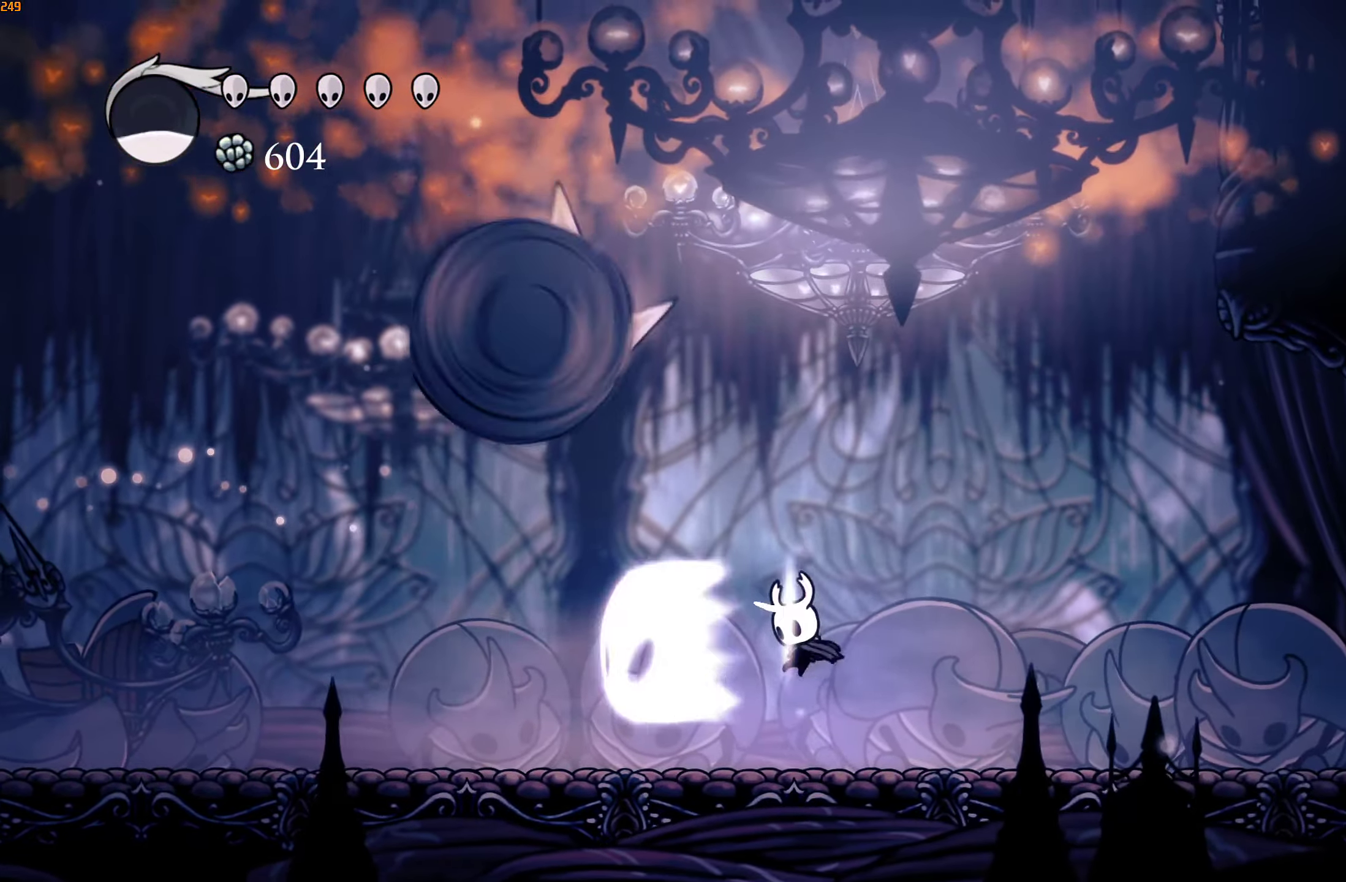
{"buttons": [], "left_stick": "center", "right_stick": "center", "events": [[16, "left_stick", "center"]]}